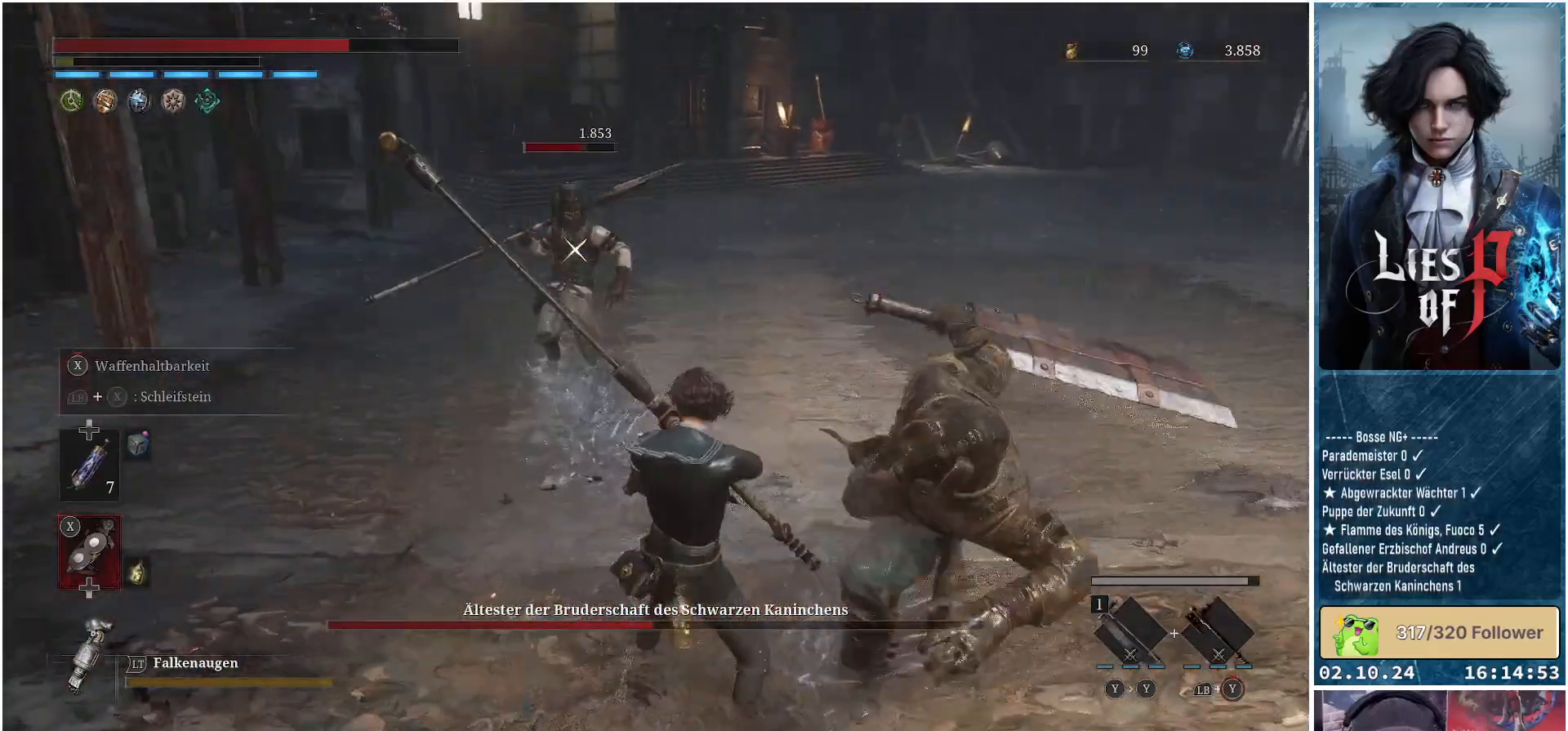
Gameplay with a controller (Xbox layout); each line is a JSON object with the inputs held at the frame after it. "events" lists button and stick changes between this image and that frame as [ms after this image, input, new state], when the widget could be followed in between.
{"buttons": [], "left_stick": "right", "right_stick": "center", "events": [[433, "L1", "up"], [450, "L3", "up"]]}
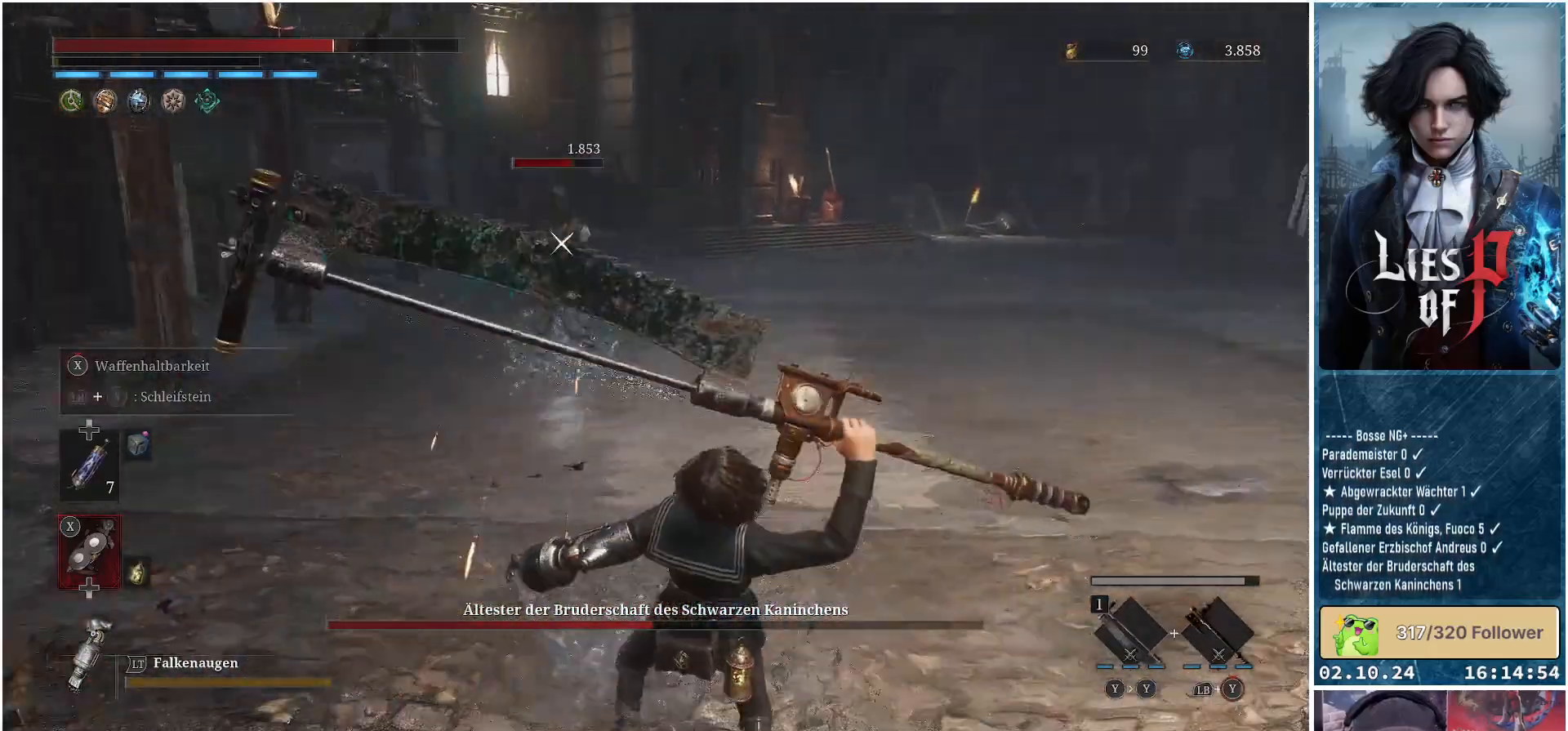
{"buttons": ["B"], "left_stick": "up-right", "right_stick": "center", "events": [[200, "B", "down"], [250, "left_stick", "up-right"]]}
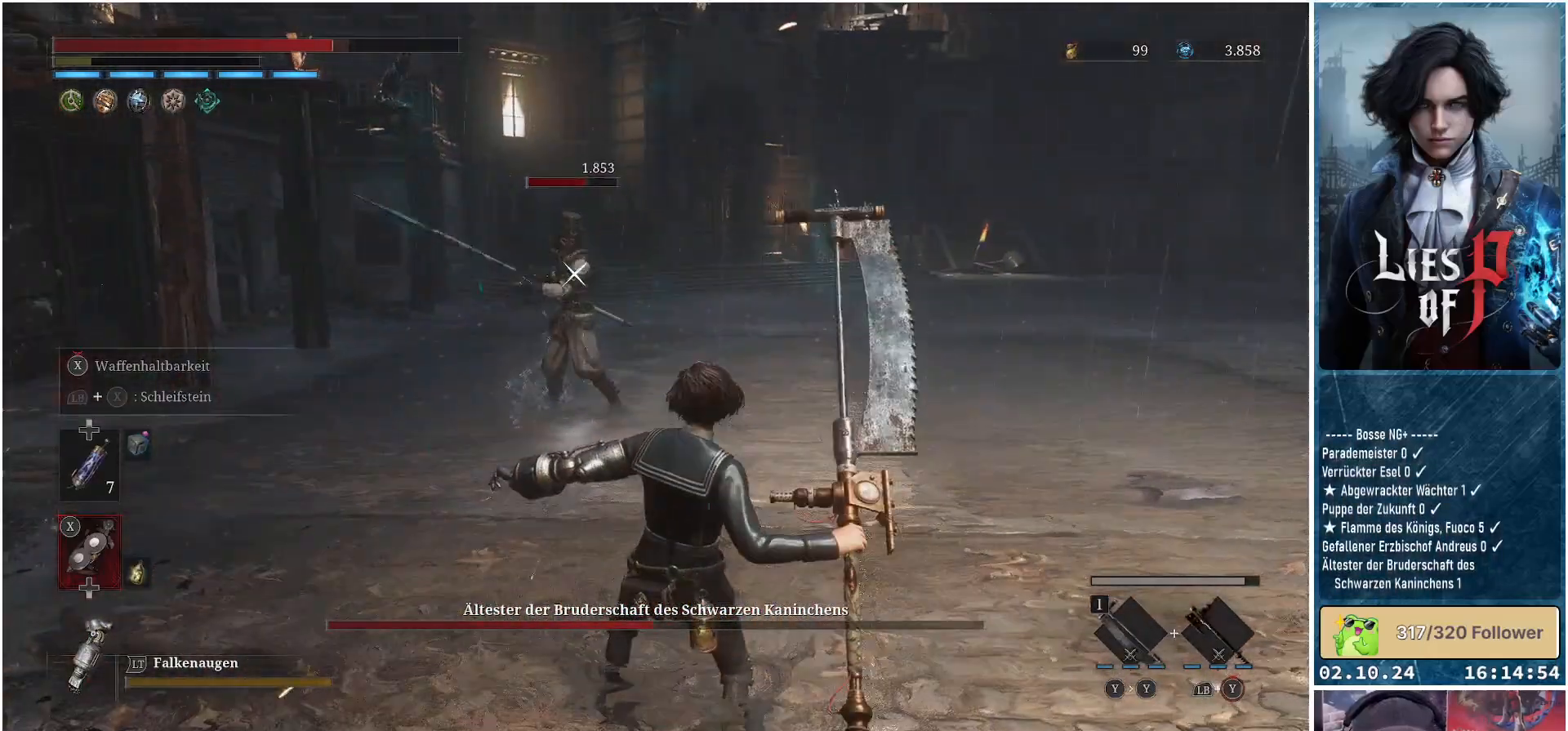
{"buttons": [], "left_stick": "up-right", "right_stick": "center", "events": [[133, "B", "up"], [200, "B", "down"], [317, "B", "up"], [367, "B", "down"], [450, "B", "up"]]}
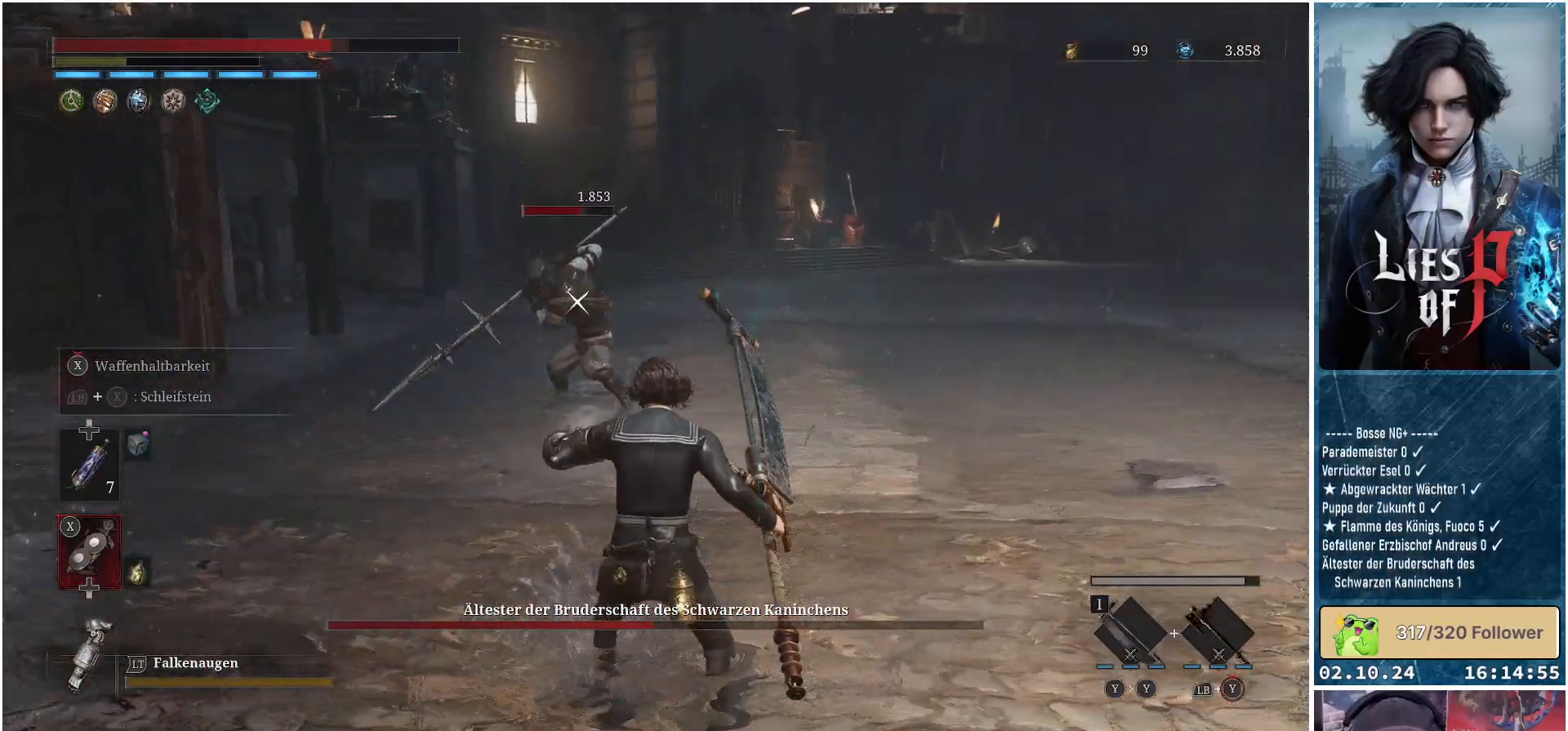
{"buttons": ["L1", "L3"], "left_stick": "up-right", "right_stick": "center", "events": [[283, "L1", "down"], [450, "L3", "down"]]}
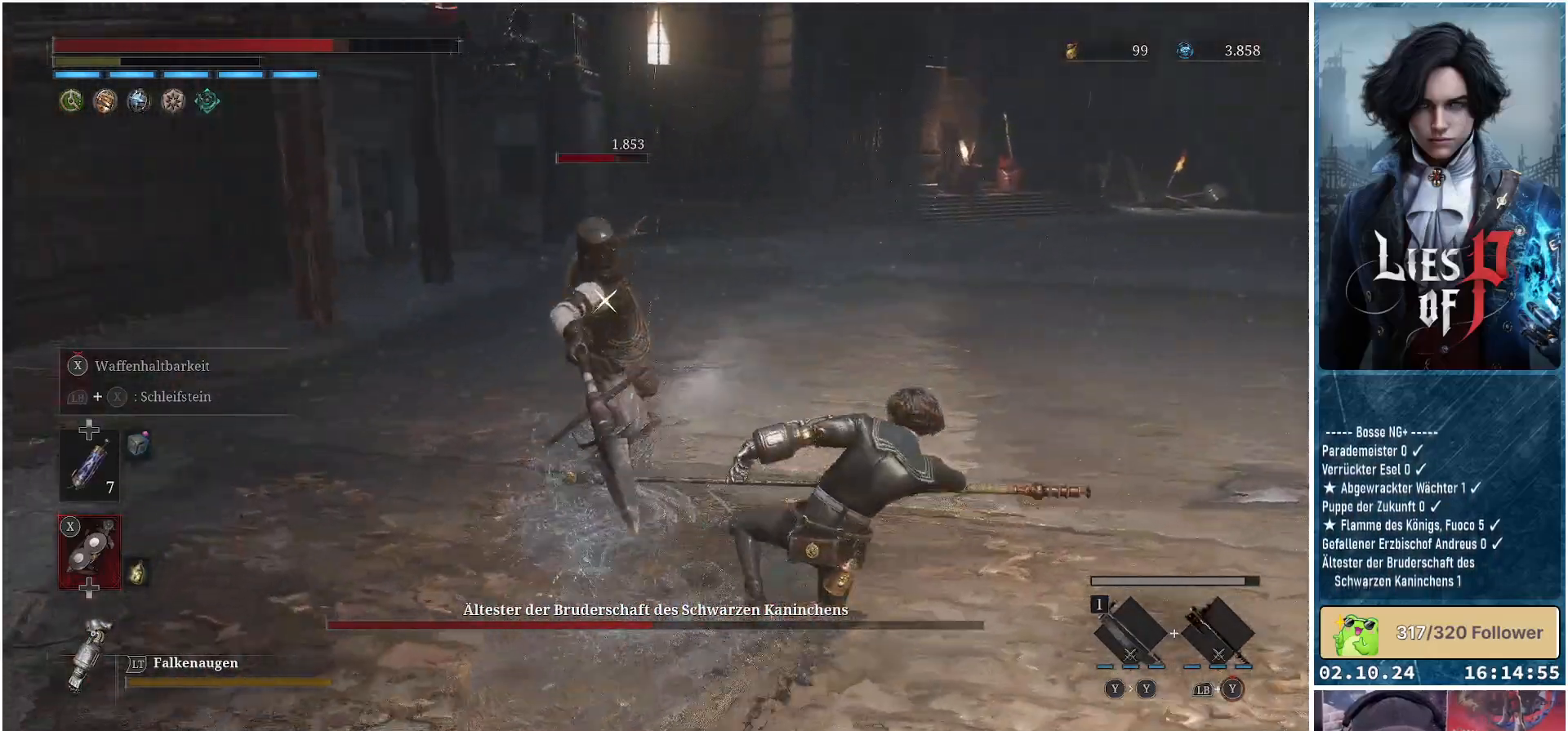
{"buttons": [], "left_stick": "up-right", "right_stick": "center", "events": [[100, "L3", "up"], [317, "L1", "up"]]}
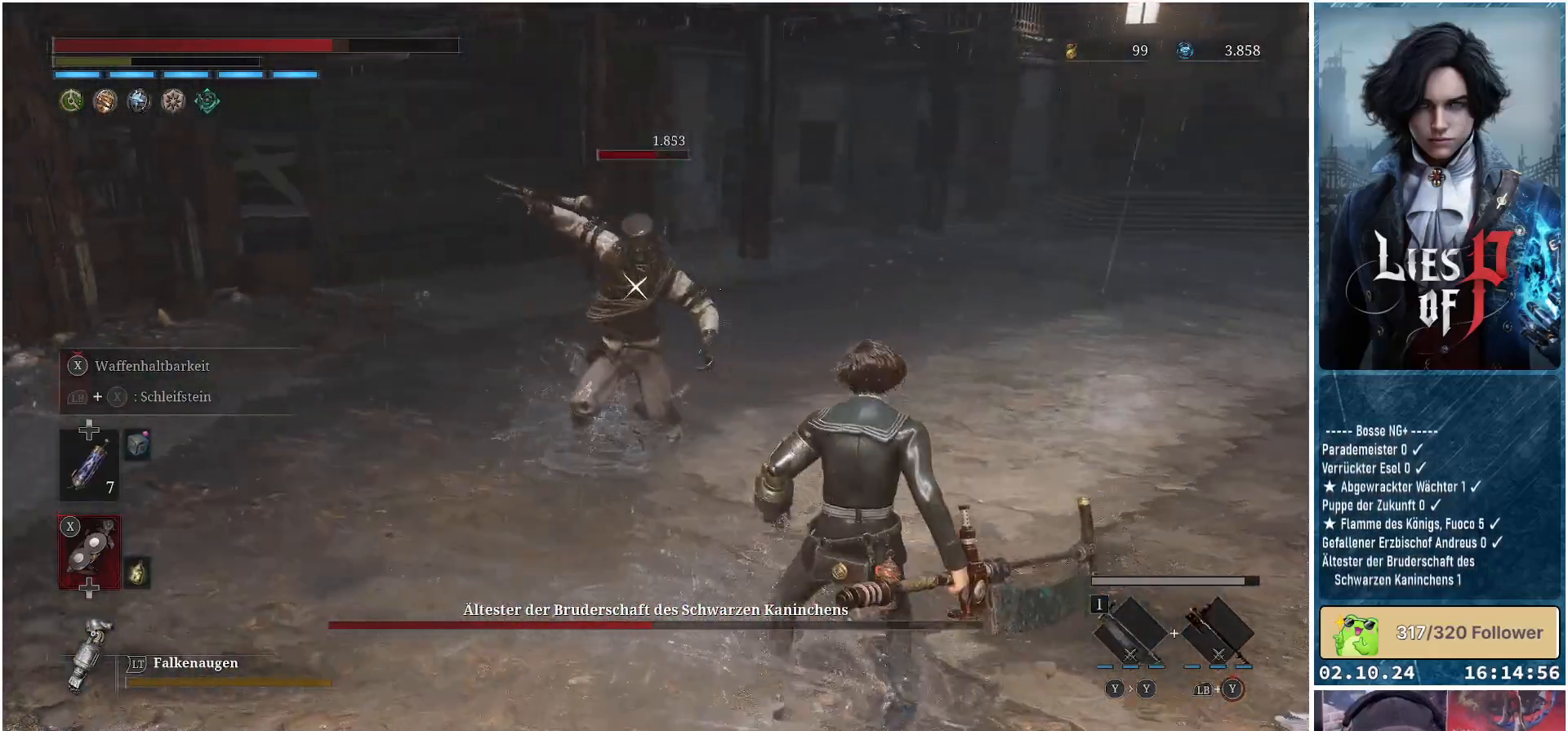
{"buttons": ["L1"], "left_stick": "up-right", "right_stick": "center", "events": [[400, "L1", "down"]]}
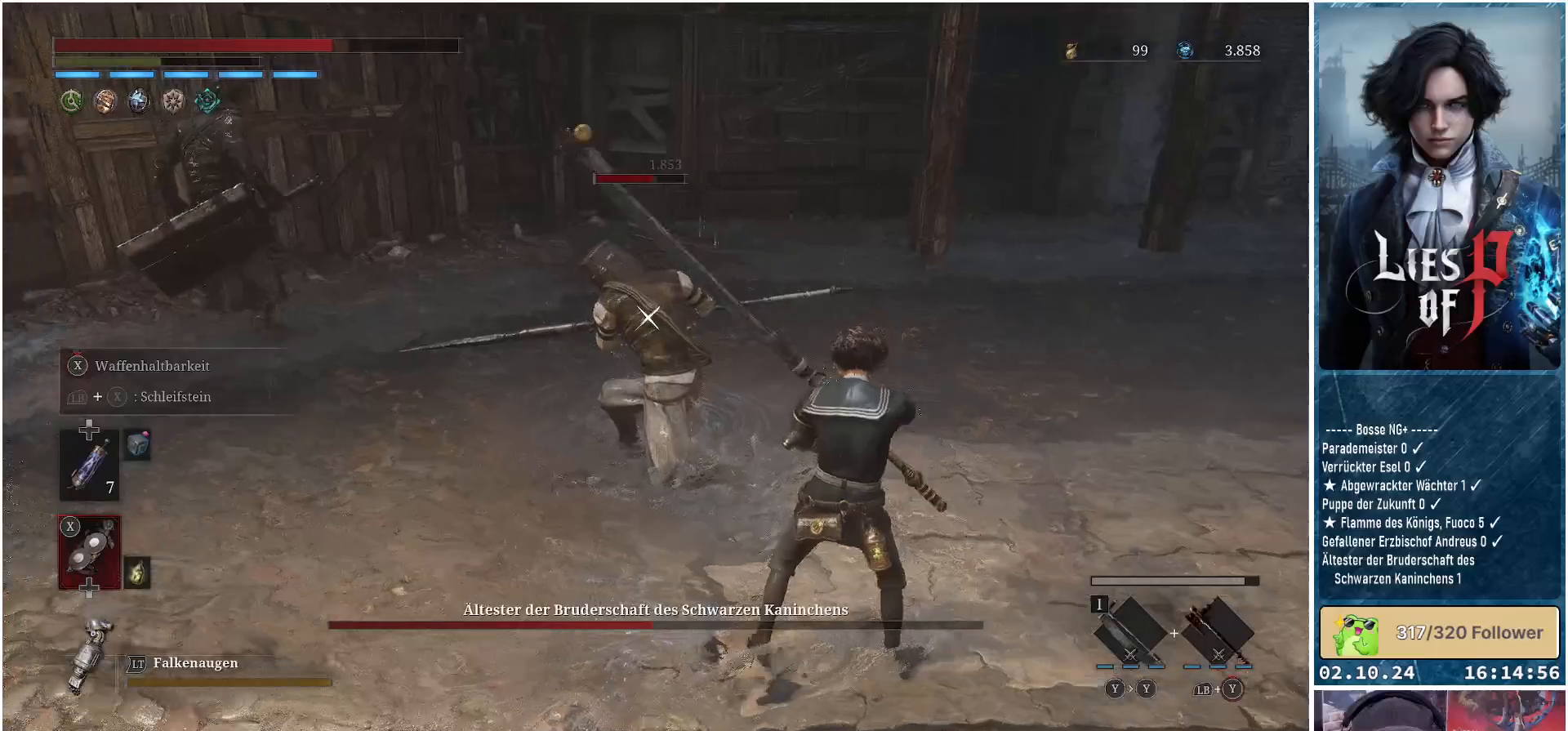
{"buttons": ["L1"], "left_stick": "up-right", "right_stick": "center", "events": []}
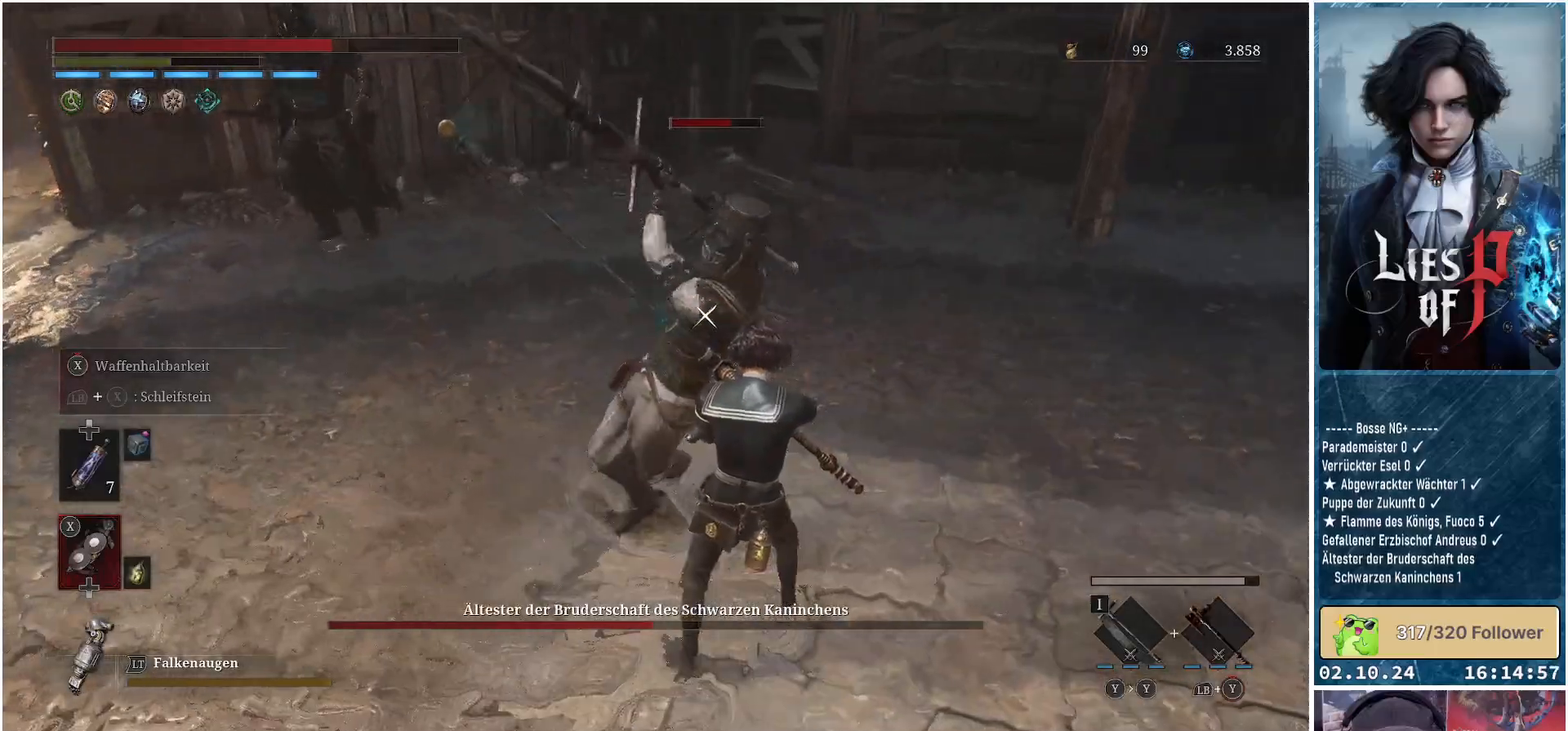
{"buttons": [], "left_stick": "up-right", "right_stick": "center", "events": [[450, "L1", "up"]]}
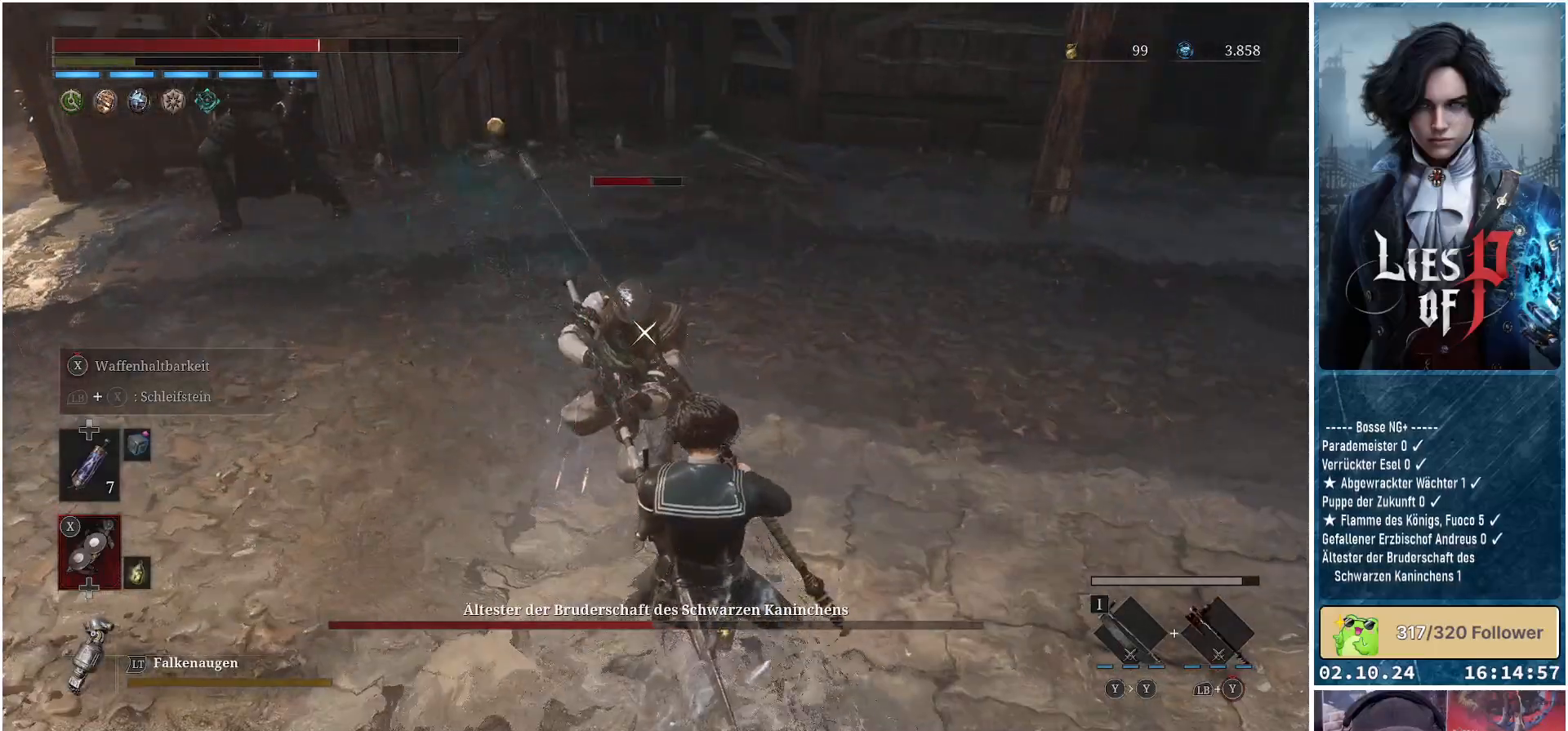
{"buttons": ["B"], "left_stick": "up-right", "right_stick": "center", "events": [[100, "B", "down"]]}
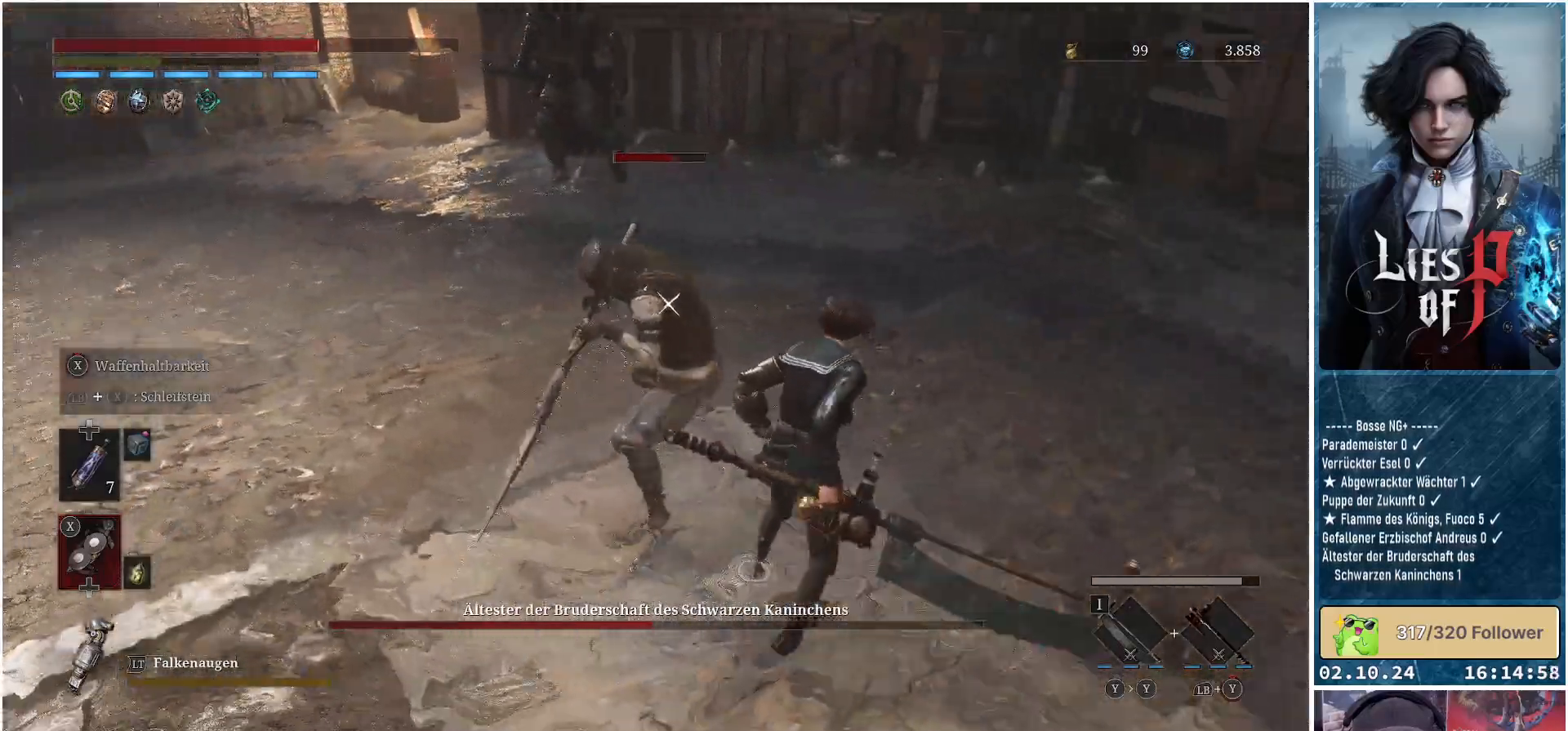
{"buttons": [], "left_stick": "up-left", "right_stick": "center", "events": [[17, "B", "up"], [417, "left_stick", "up-left"]]}
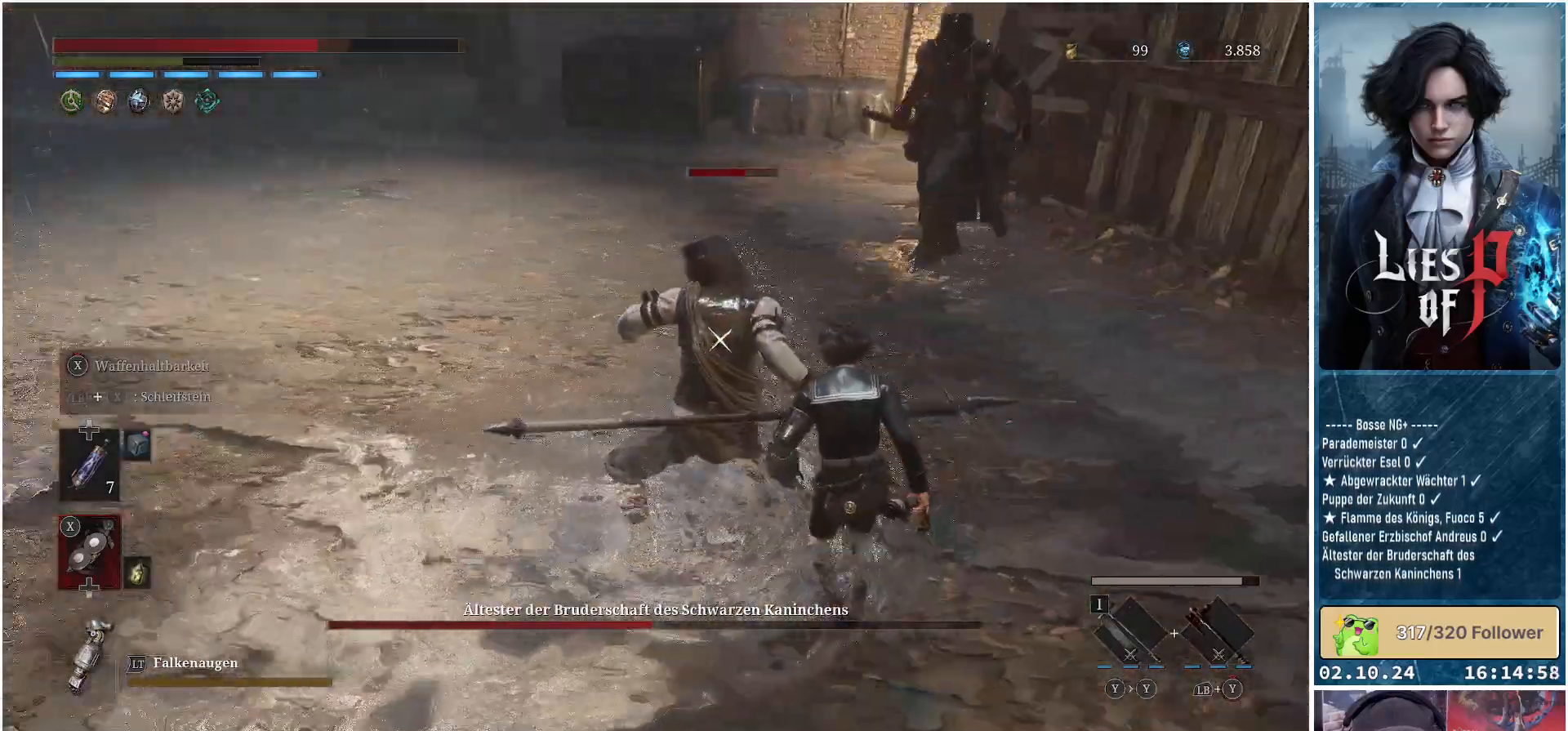
{"buttons": [], "left_stick": "center", "right_stick": "center", "events": [[50, "left_stick", "left"], [83, "R1", "down"], [150, "R1", "up"], [200, "R1", "down"], [300, "R1", "up"], [367, "left_stick", "center"]]}
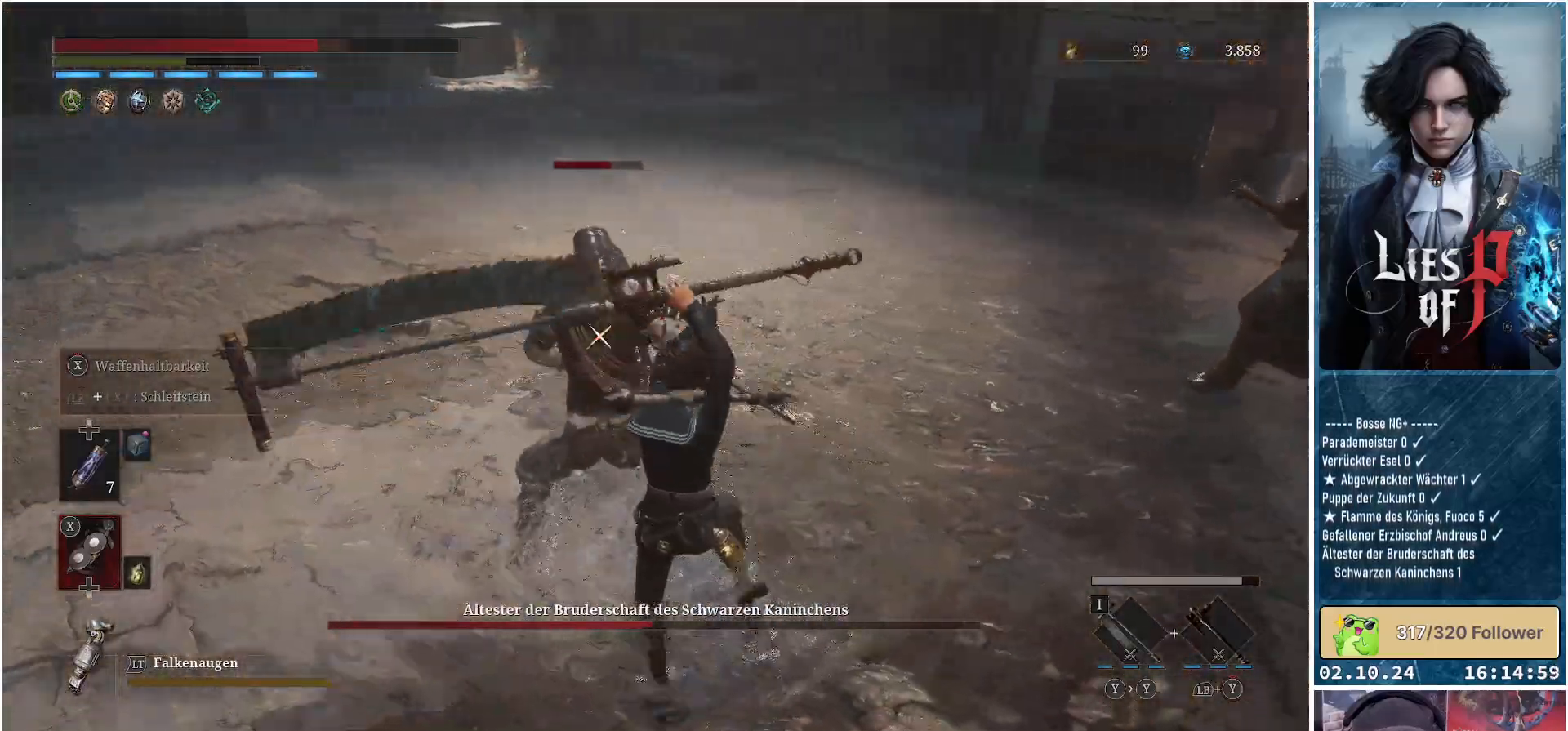
{"buttons": ["R1"], "left_stick": "center", "right_stick": "center", "events": [[283, "R1", "down"], [400, "R1", "up"], [467, "R1", "down"]]}
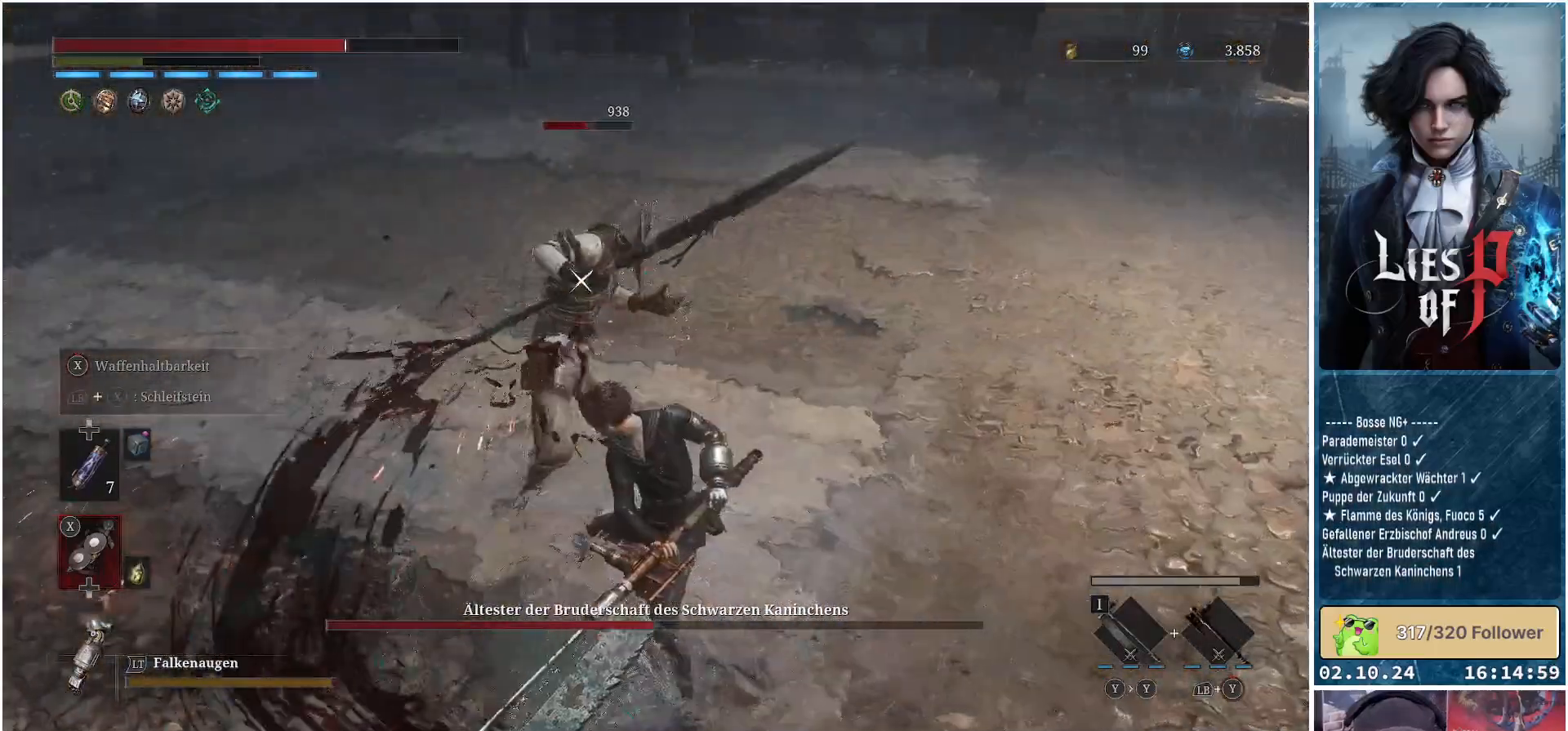
{"buttons": [], "left_stick": "center", "right_stick": "center", "events": [[67, "R1", "up"], [117, "R1", "down"], [217, "R1", "up"], [300, "R1", "down"], [383, "R1", "up"]]}
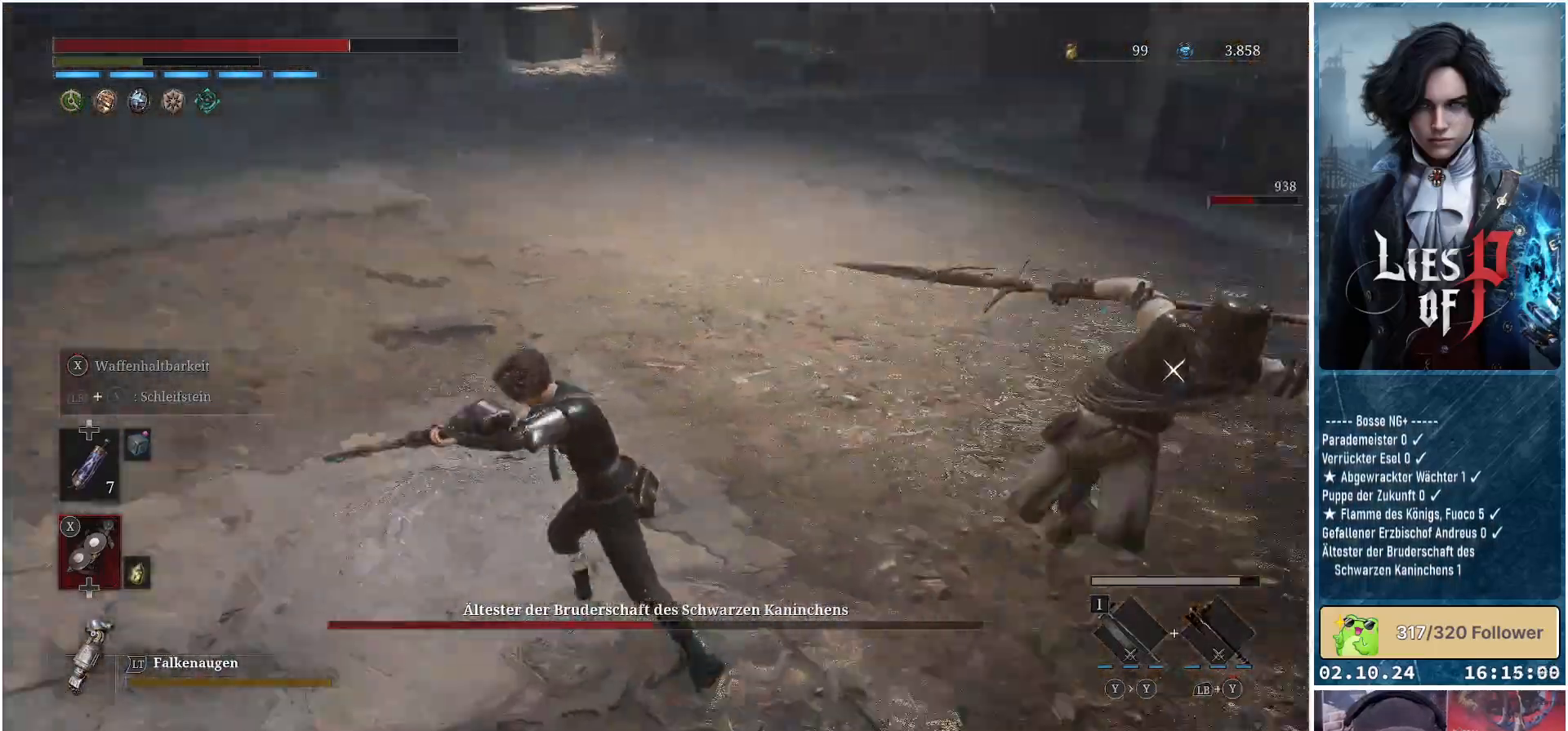
{"buttons": [], "left_stick": "right", "right_stick": "center", "events": [[167, "left_stick", "right"]]}
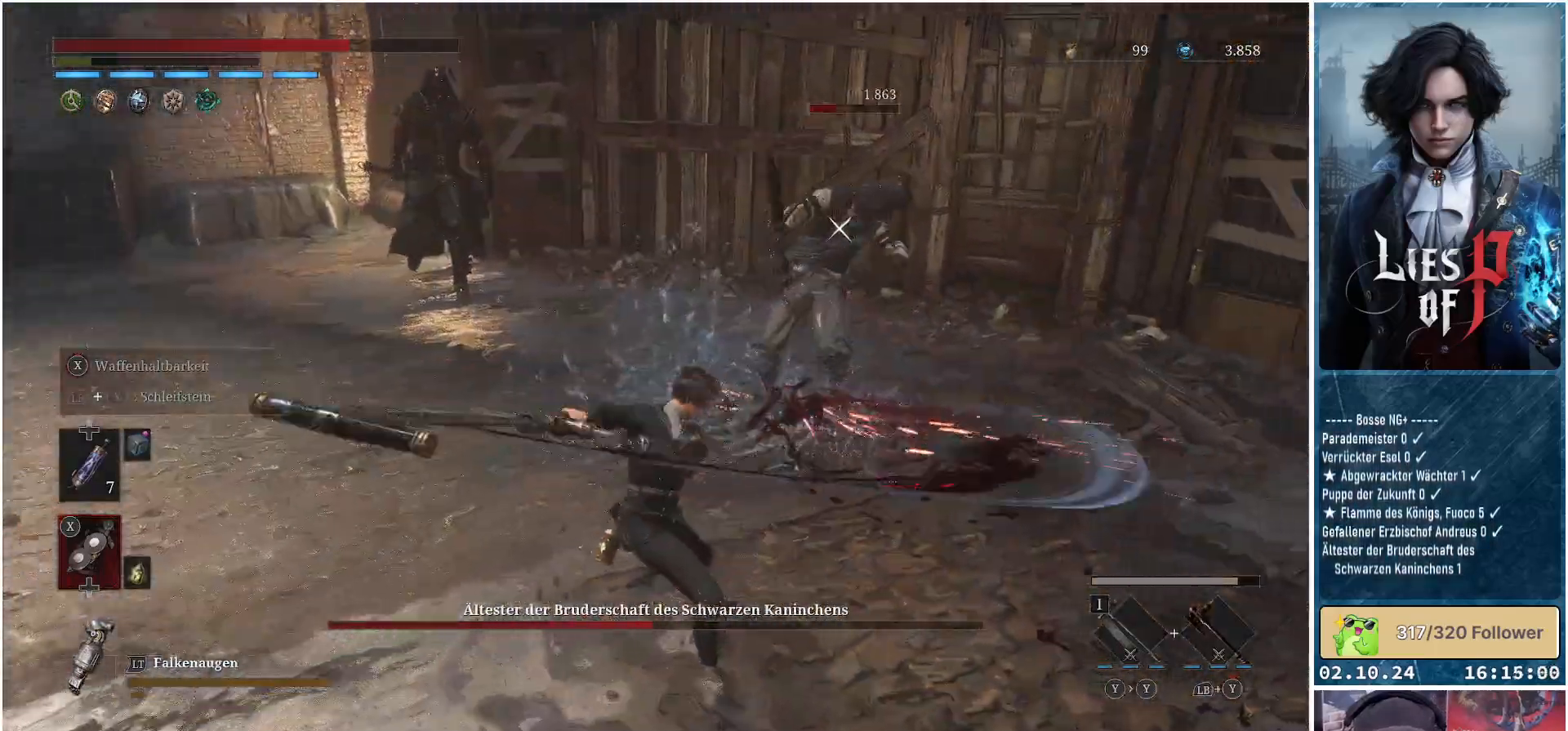
{"buttons": ["R1"], "left_stick": "up-right", "right_stick": "center", "events": [[83, "left_stick", "down-right"], [400, "left_stick", "up-right"], [500, "R1", "down"]]}
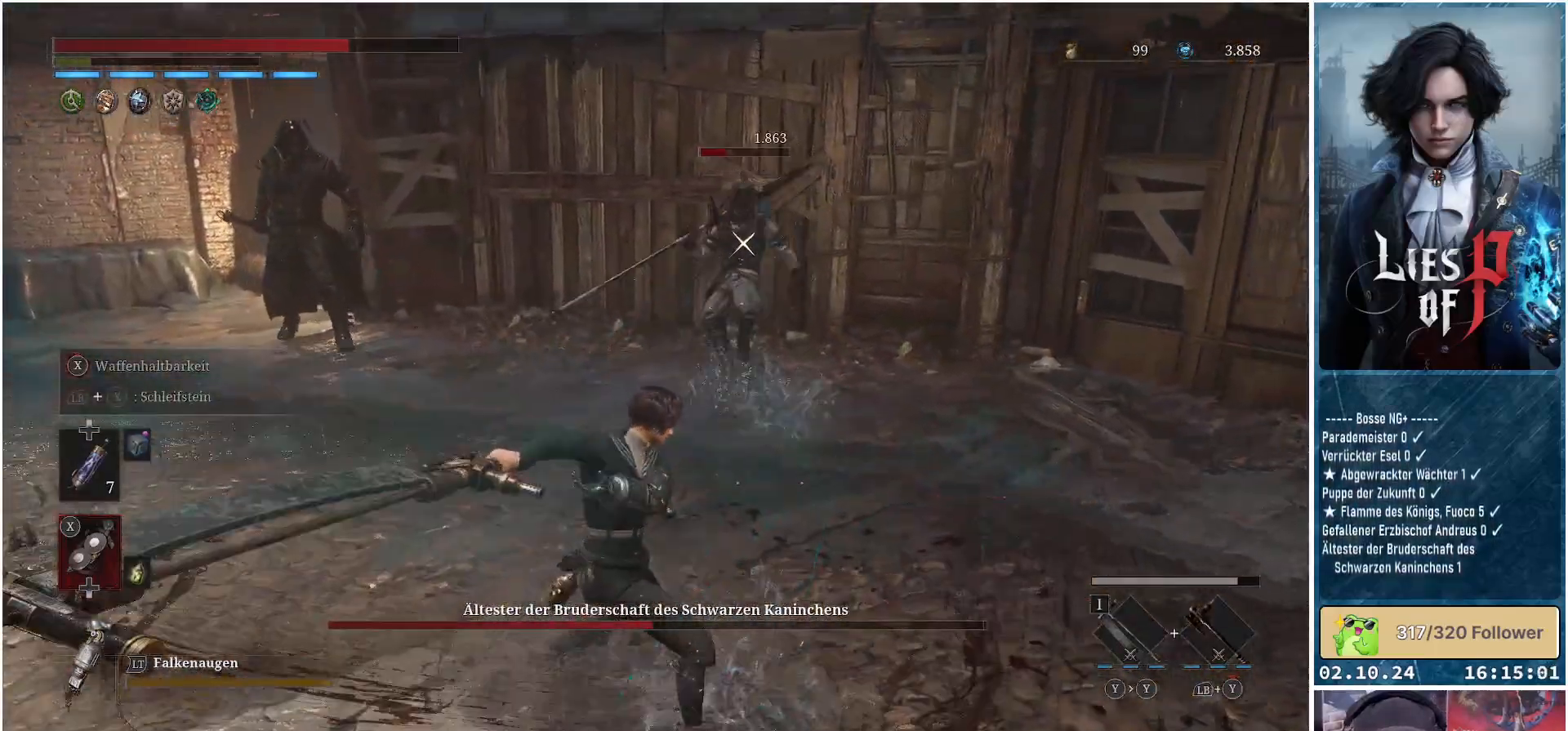
{"buttons": [], "left_stick": "up-right", "right_stick": "center", "events": [[117, "R1", "up"]]}
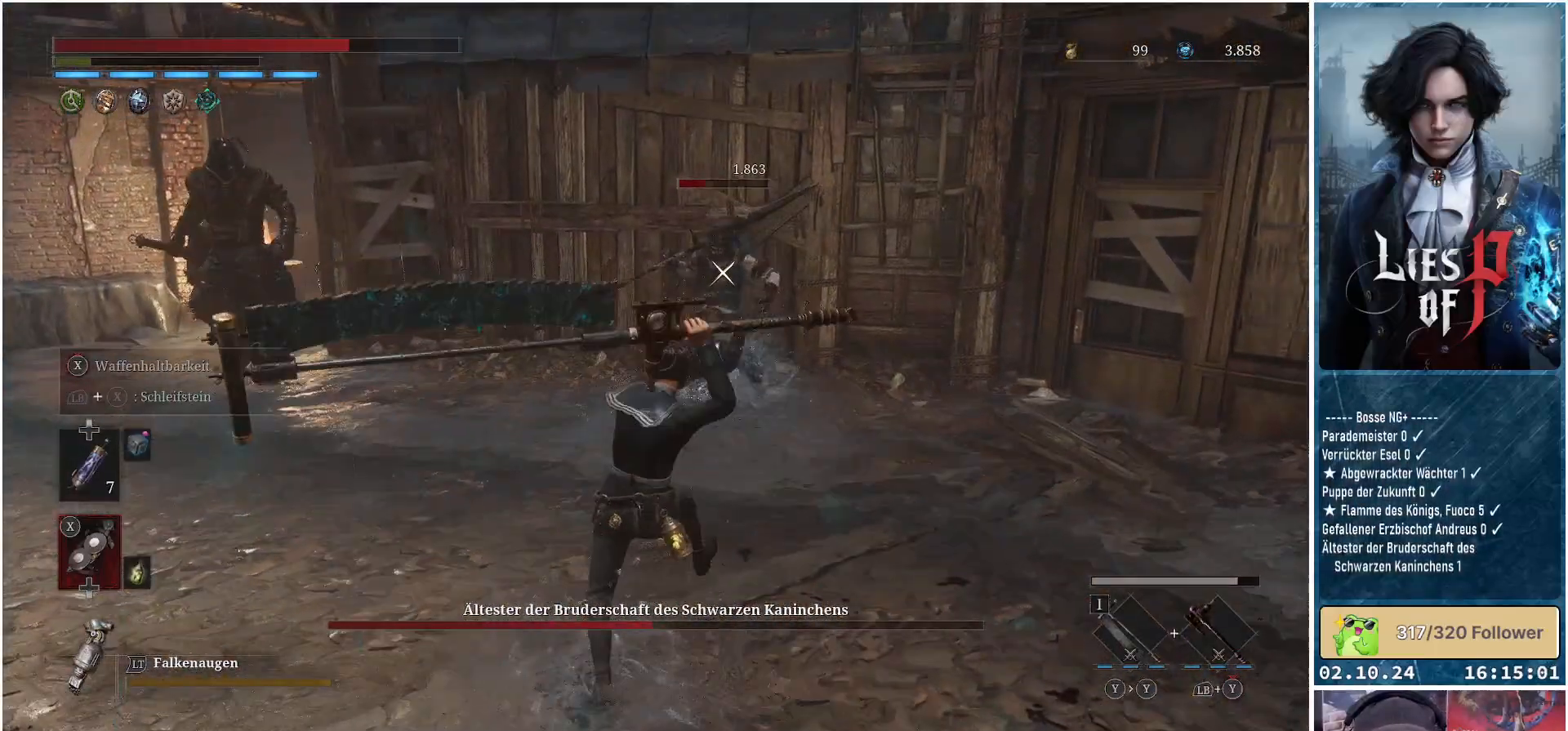
{"buttons": ["B"], "left_stick": "down", "right_stick": "center", "events": [[150, "left_stick", "center"], [250, "left_stick", "down"], [283, "B", "down"], [400, "B", "up"], [483, "B", "down"]]}
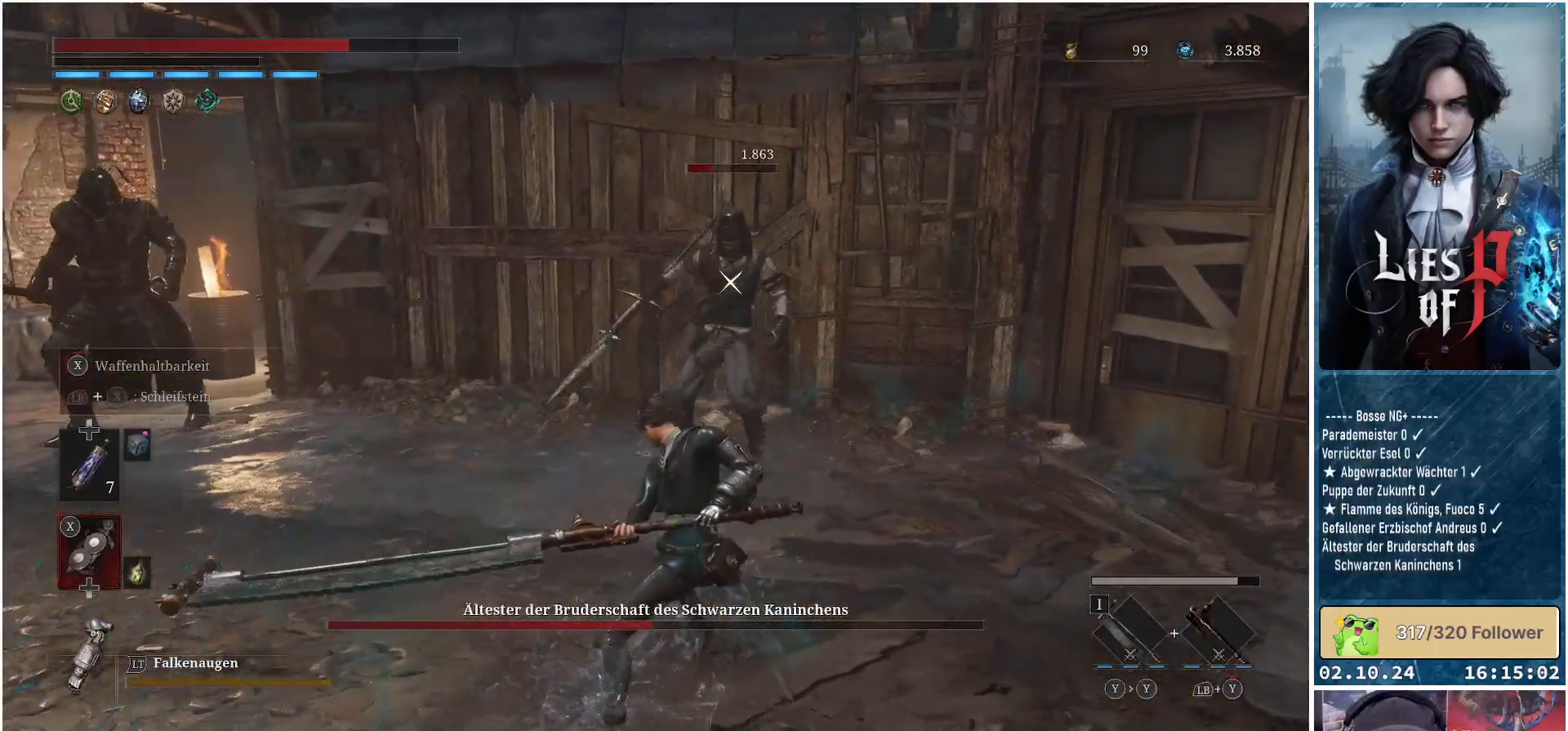
{"buttons": [], "left_stick": "down", "right_stick": "center", "events": [[83, "B", "up"]]}
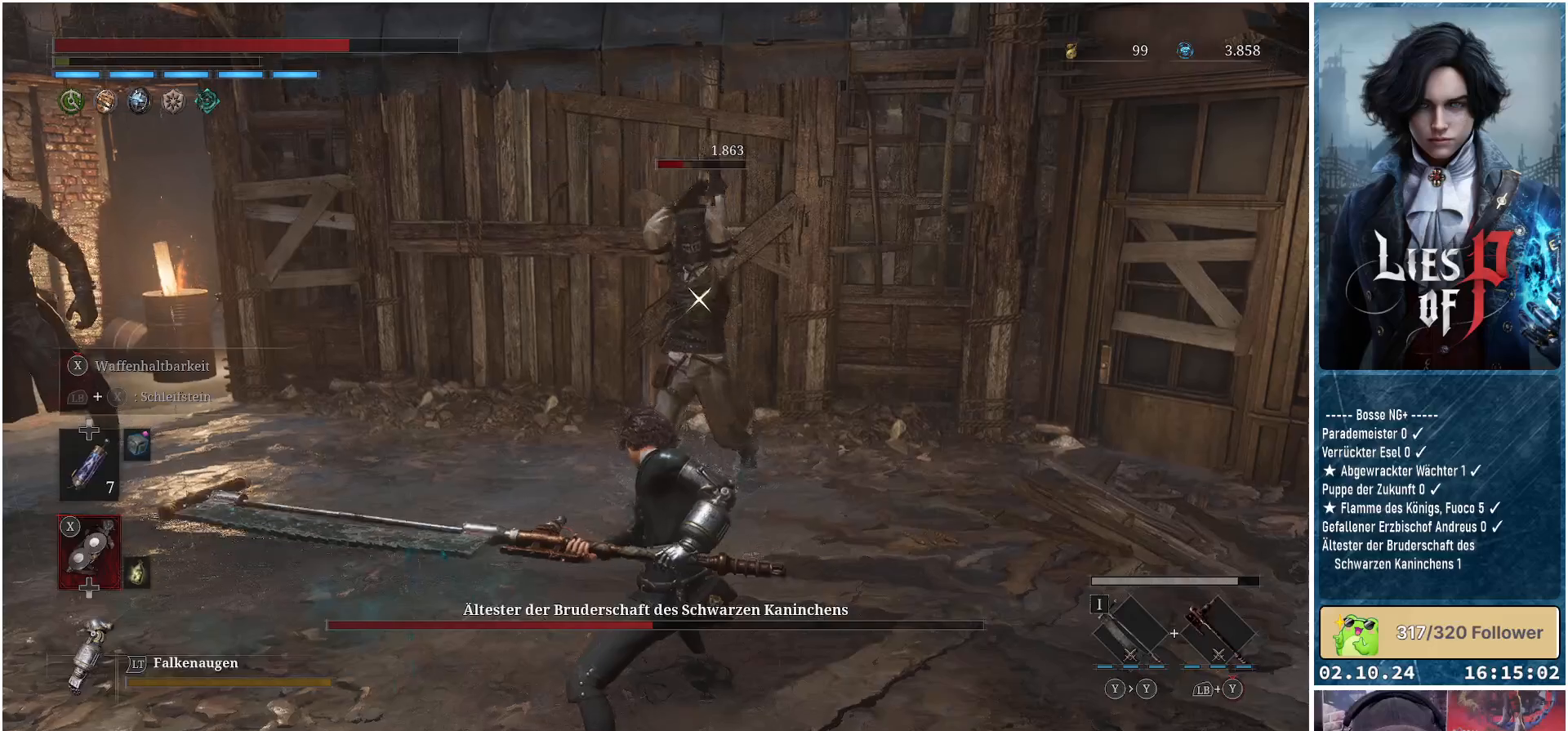
{"buttons": ["L1", "L3"], "left_stick": "down-right", "right_stick": "center", "events": [[433, "L1", "down"], [450, "L3", "down"], [483, "left_stick", "down-right"]]}
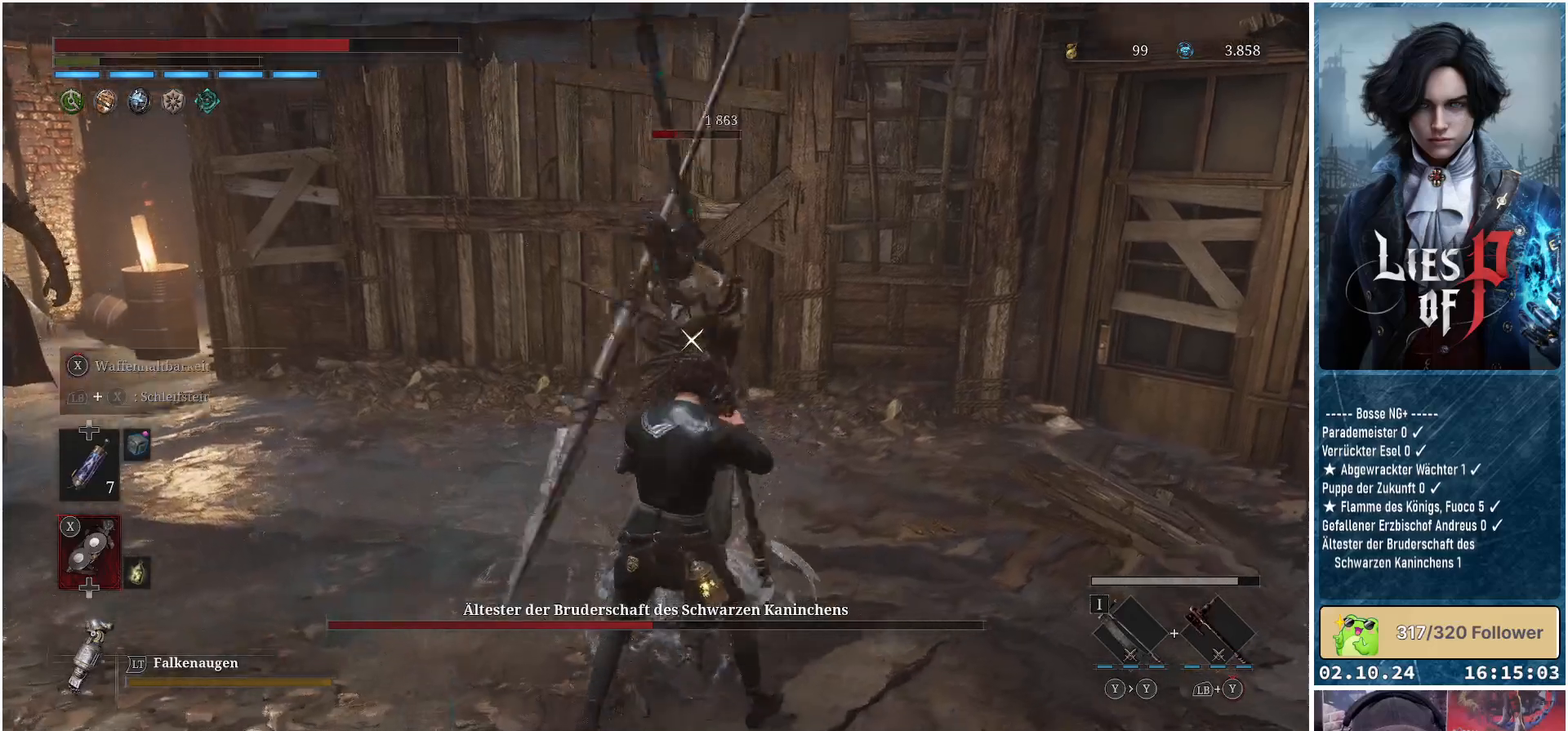
{"buttons": ["L1", "L3"], "left_stick": "down-right", "right_stick": "center", "events": []}
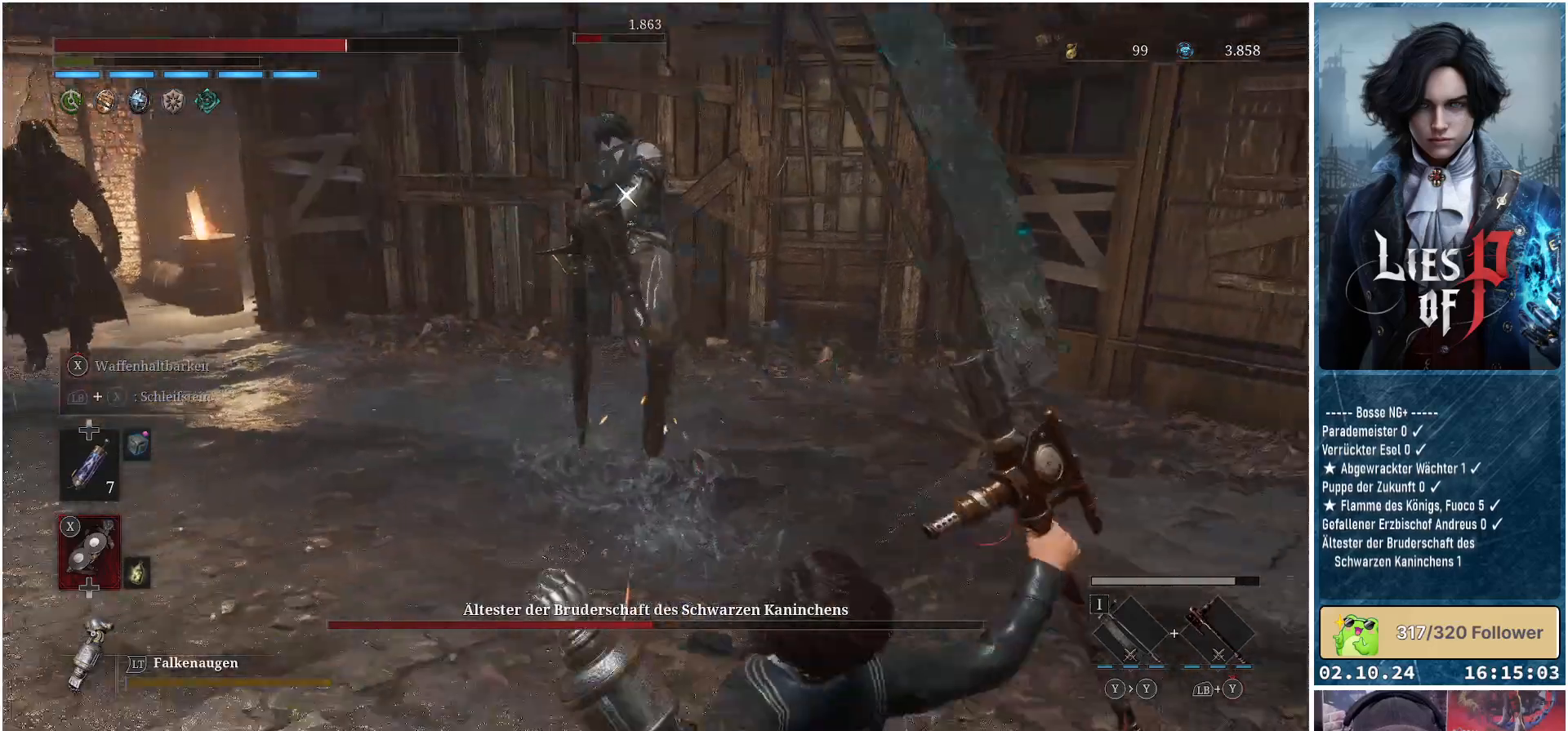
{"buttons": [], "left_stick": "down-right", "right_stick": "center", "events": [[33, "L1", "up"], [183, "L1", "down"], [217, "L1", "up"], [400, "L3", "up"]]}
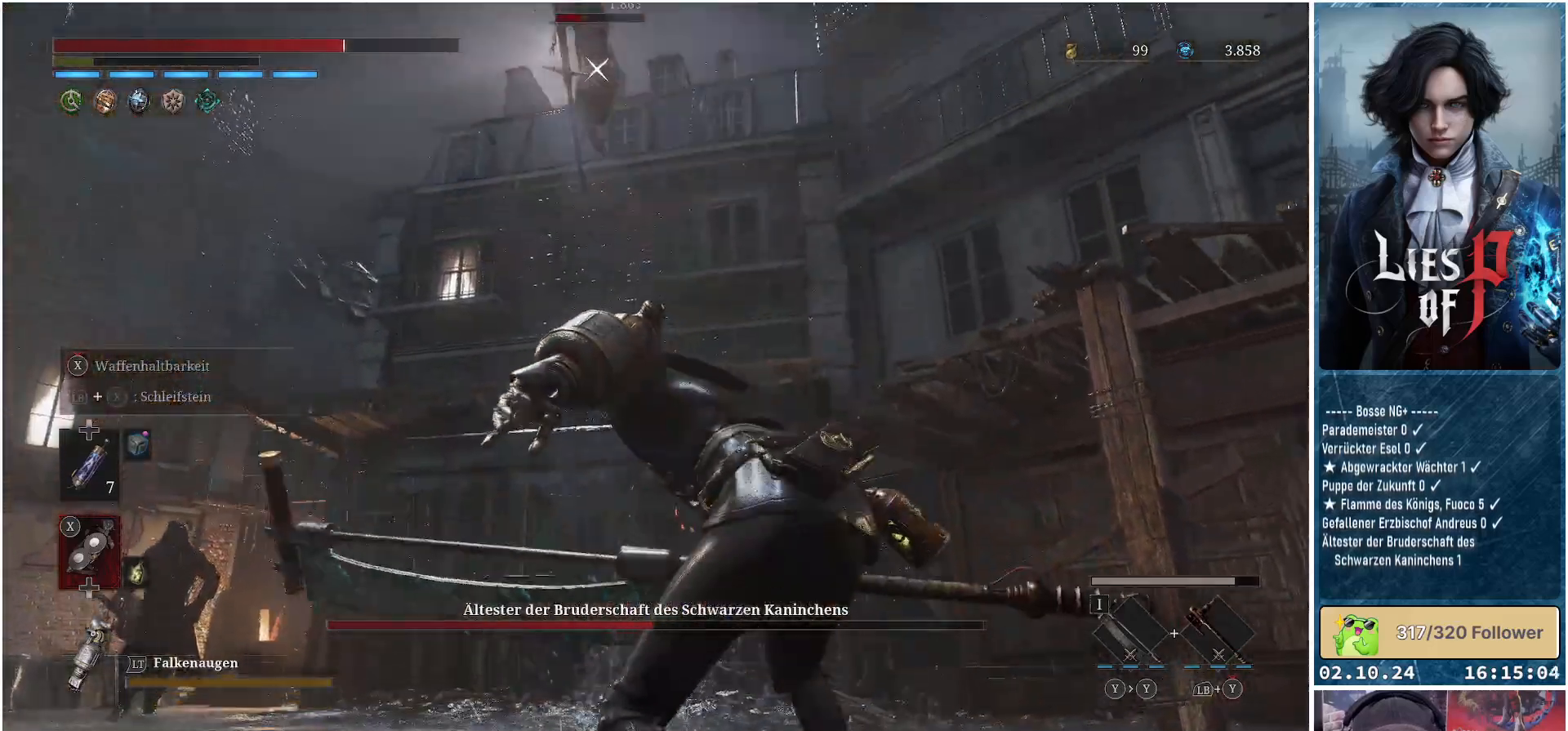
{"buttons": [], "left_stick": "down-right", "right_stick": "center", "events": []}
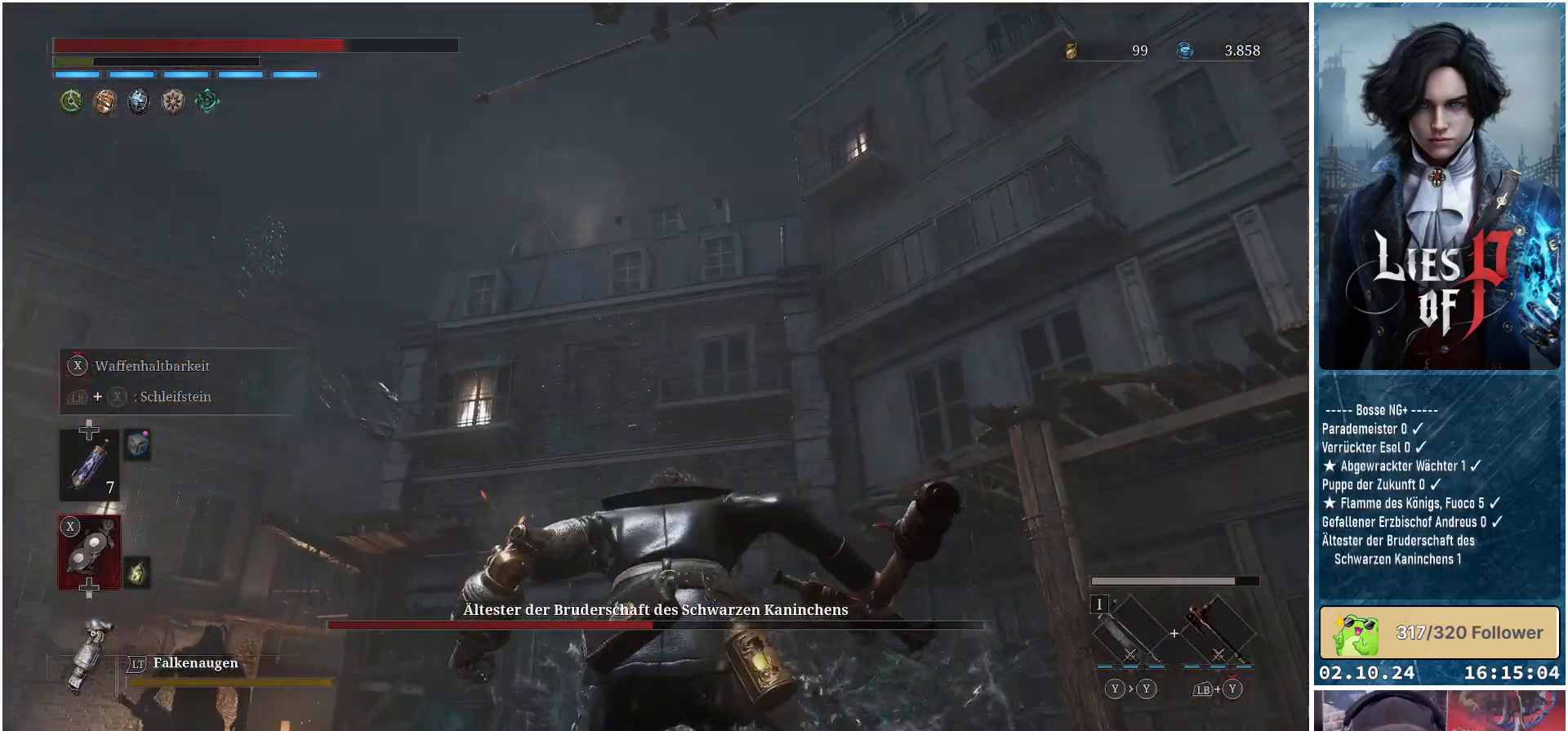
{"buttons": ["L1", "L3"], "left_stick": "down-right", "right_stick": "center", "events": [[283, "L1", "down"], [300, "L3", "down"]]}
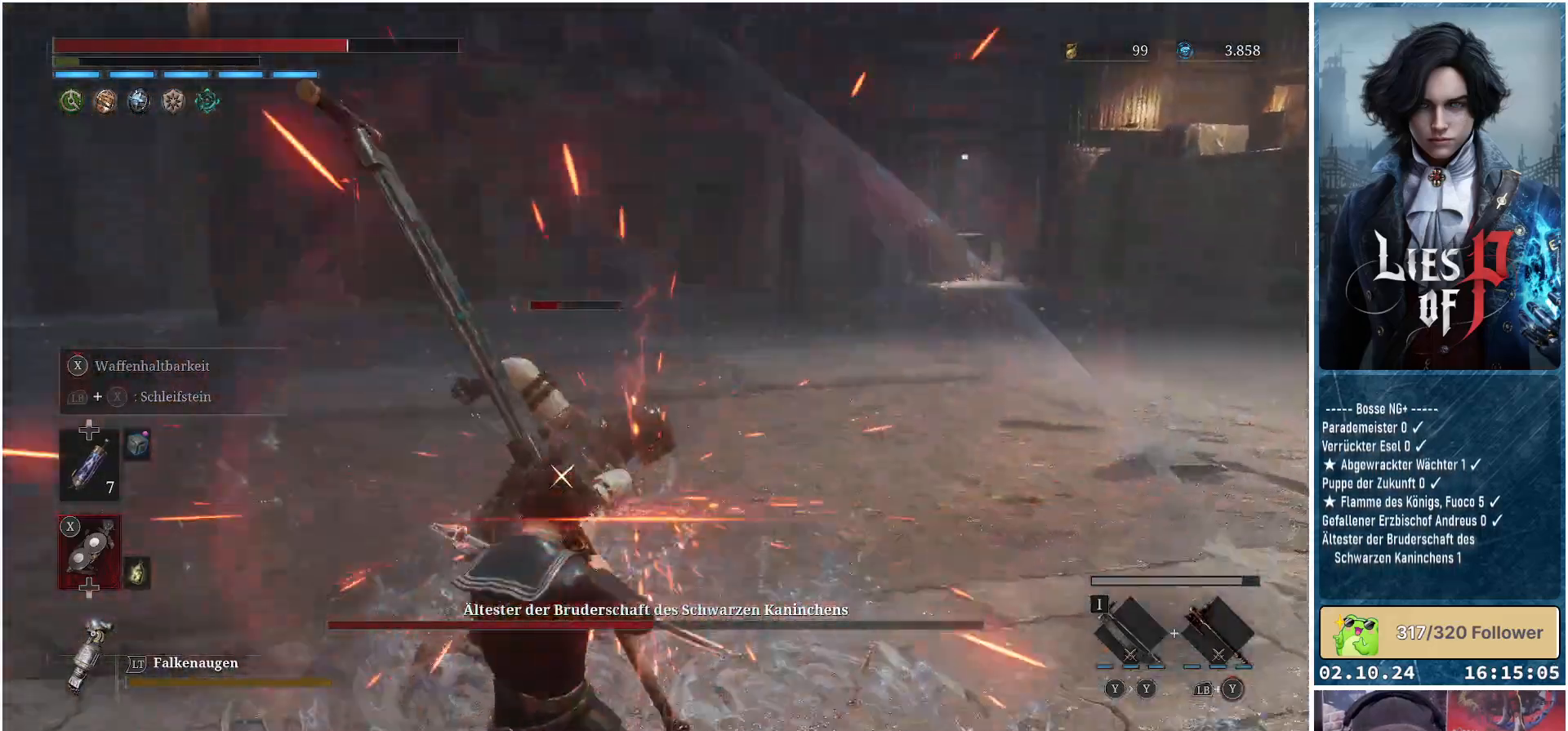
{"buttons": ["R1"], "left_stick": "up", "right_stick": "center", "events": [[67, "left_stick", "right"], [133, "L3", "up"], [183, "left_stick", "up-right"], [217, "L1", "up"], [283, "left_stick", "up"], [467, "R1", "down"]]}
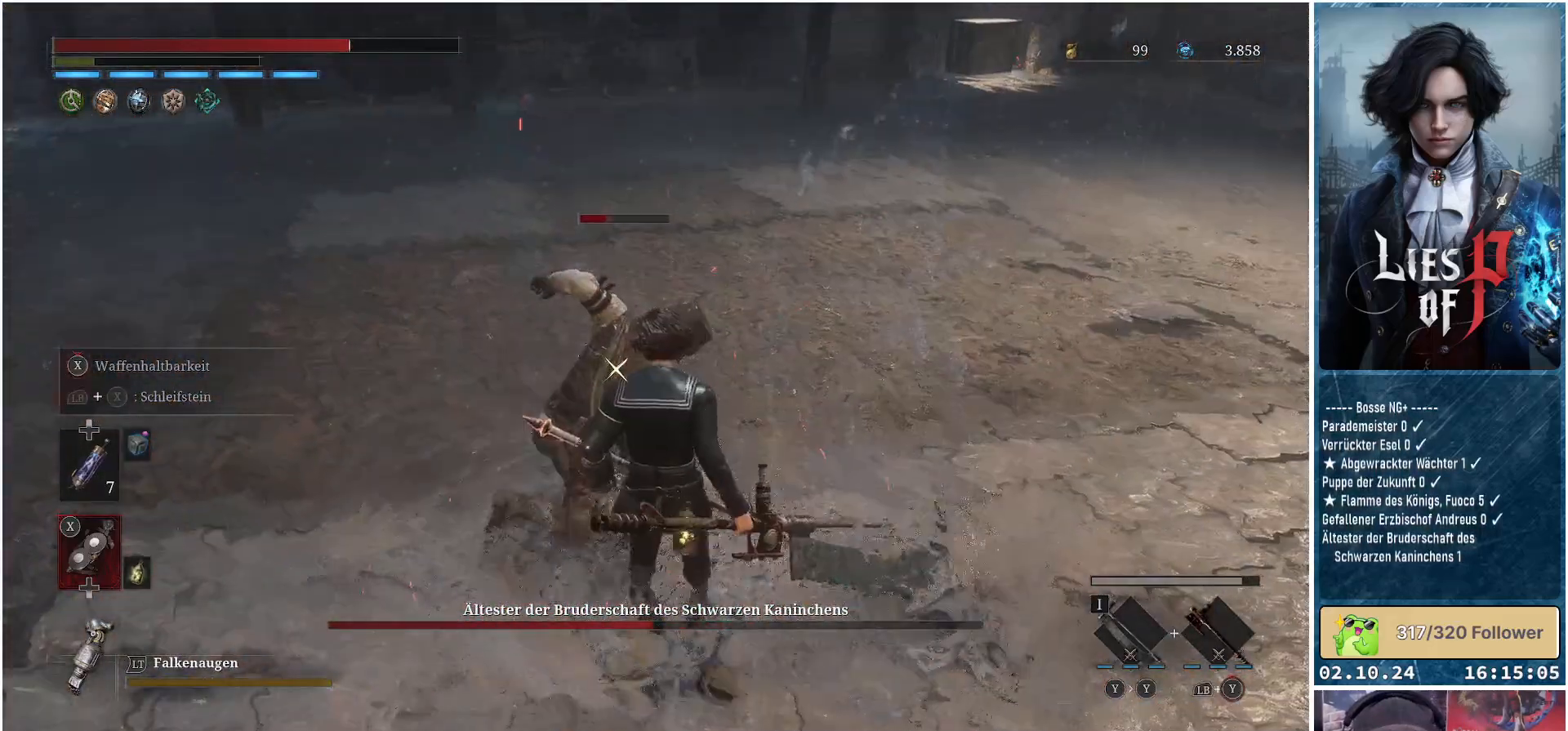
{"buttons": [], "left_stick": "center", "right_stick": "center", "events": [[83, "R1", "up"], [83, "left_stick", "center"]]}
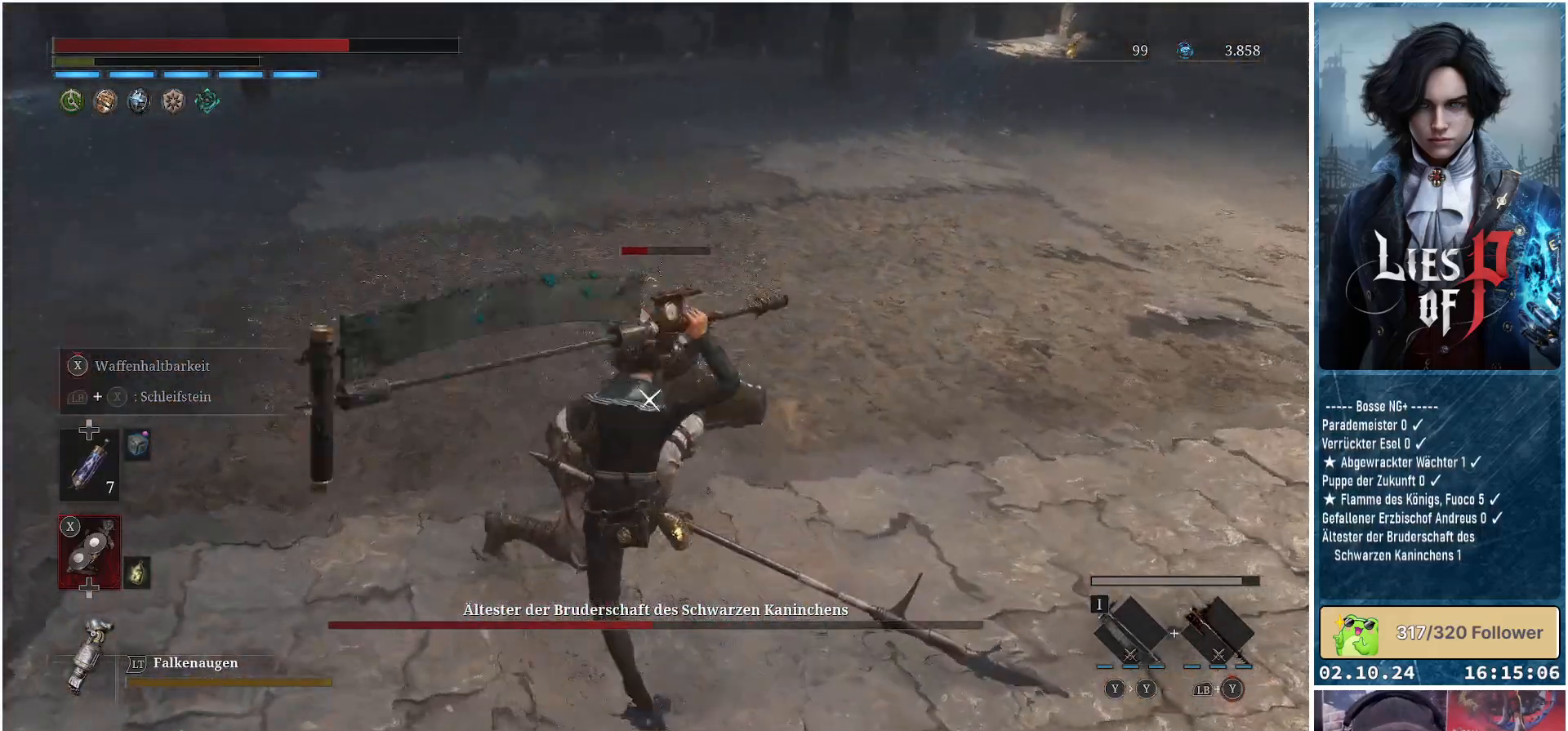
{"buttons": [], "left_stick": "center", "right_stick": "center", "events": [[267, "R1", "down"], [383, "R1", "up"]]}
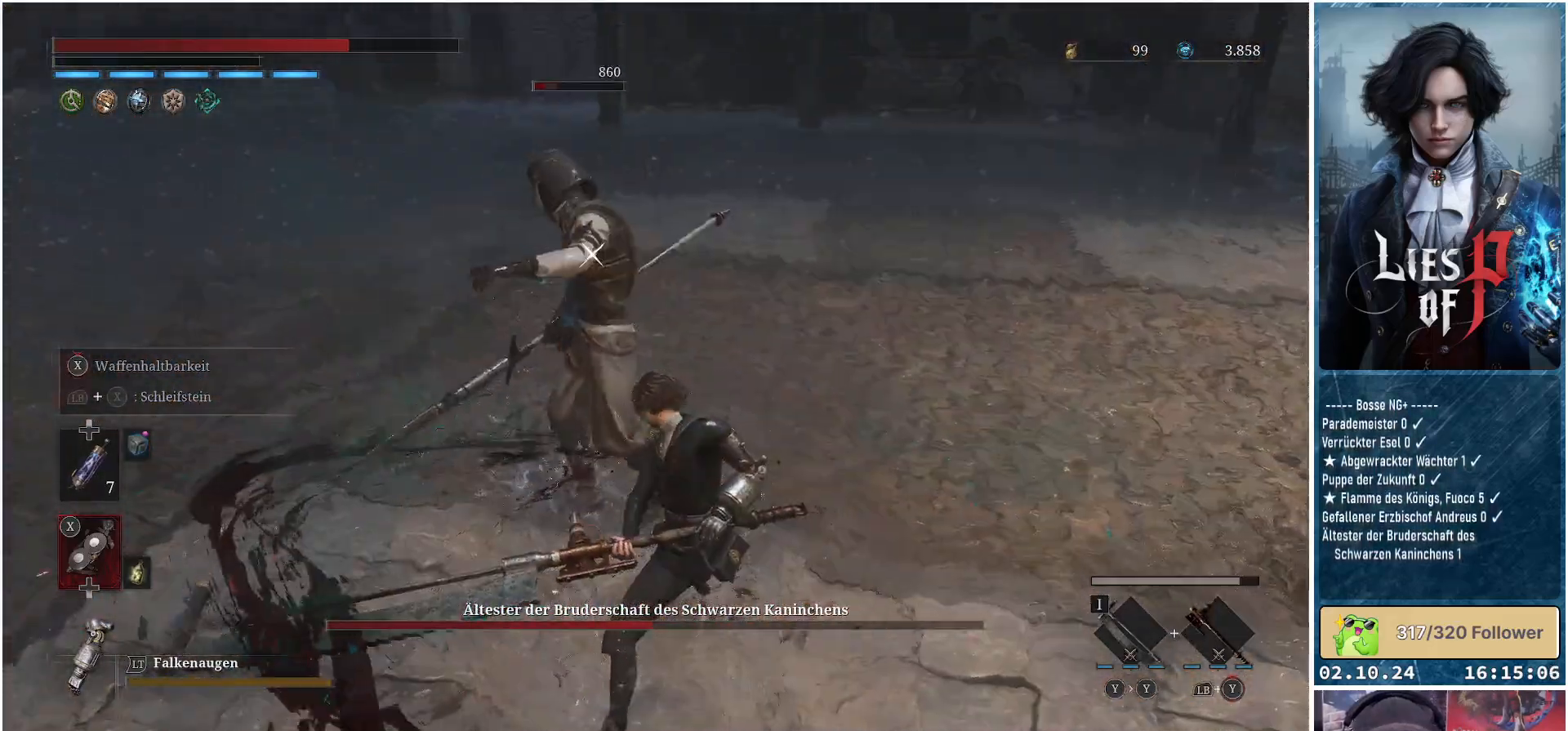
{"buttons": [], "left_stick": "center", "right_stick": "center", "events": []}
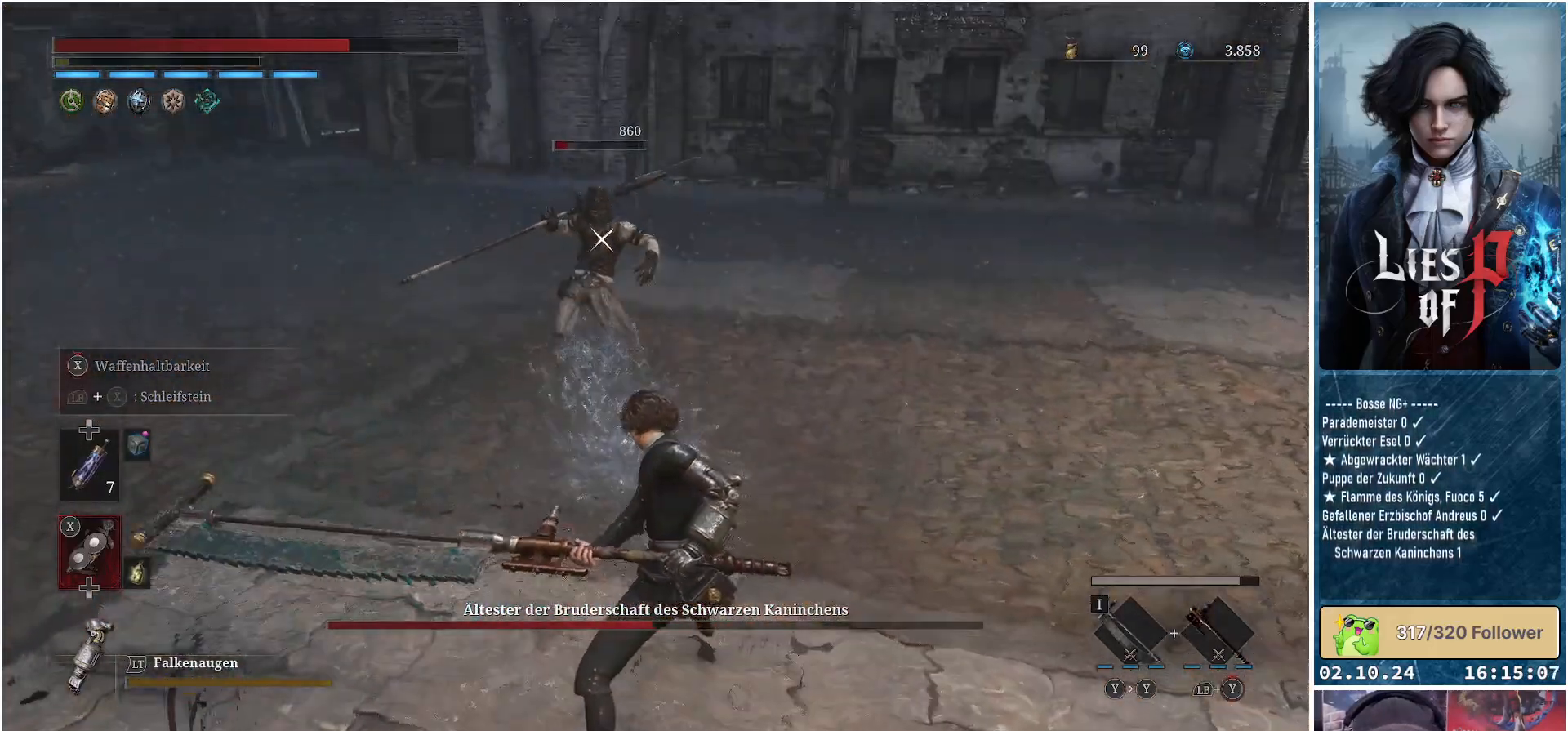
{"buttons": [], "left_stick": "up-left", "right_stick": "center", "events": [[267, "left_stick", "up"], [433, "left_stick", "up-left"]]}
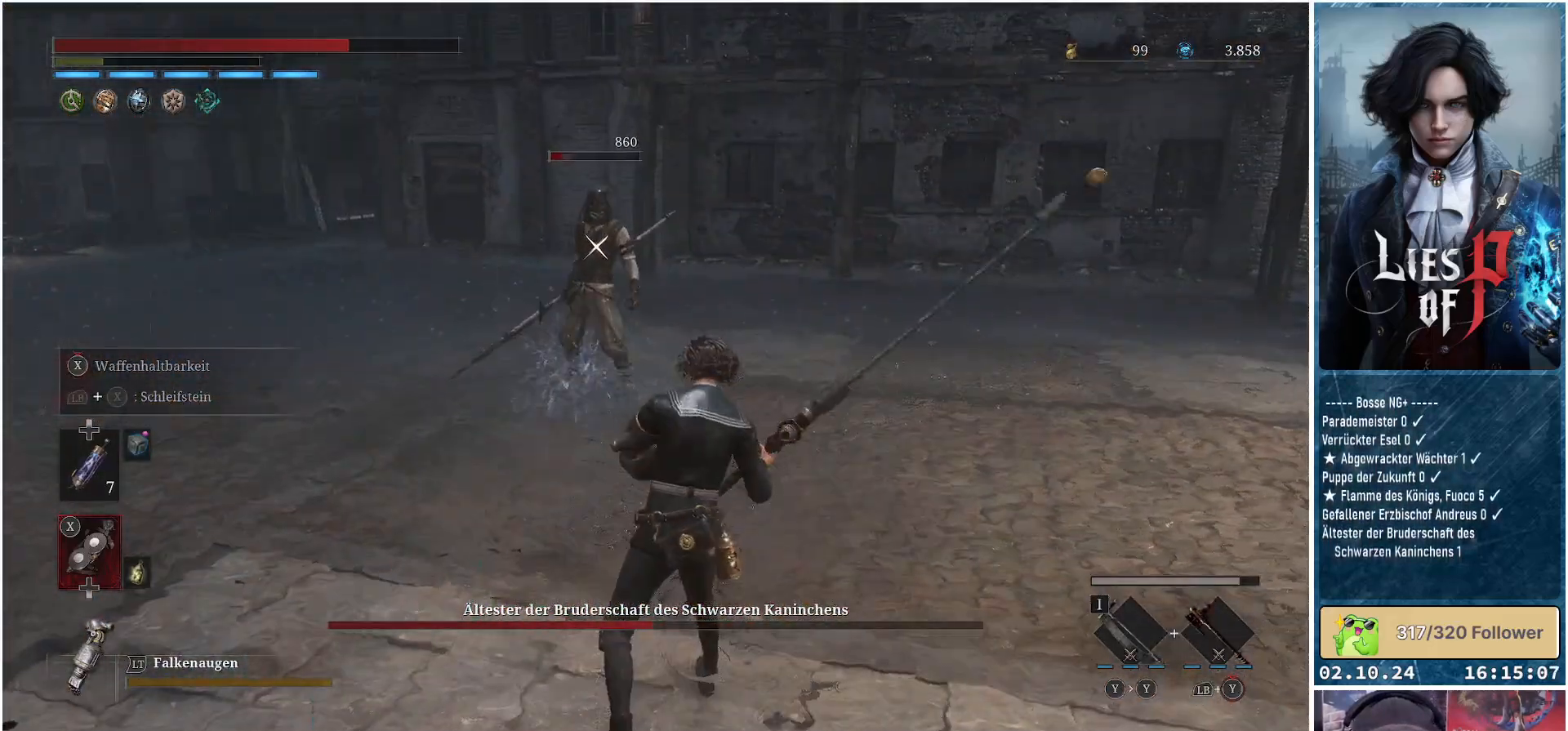
{"buttons": [], "left_stick": "up", "right_stick": "center", "events": [[283, "left_stick", "up"], [383, "R1", "down"], [467, "R1", "up"]]}
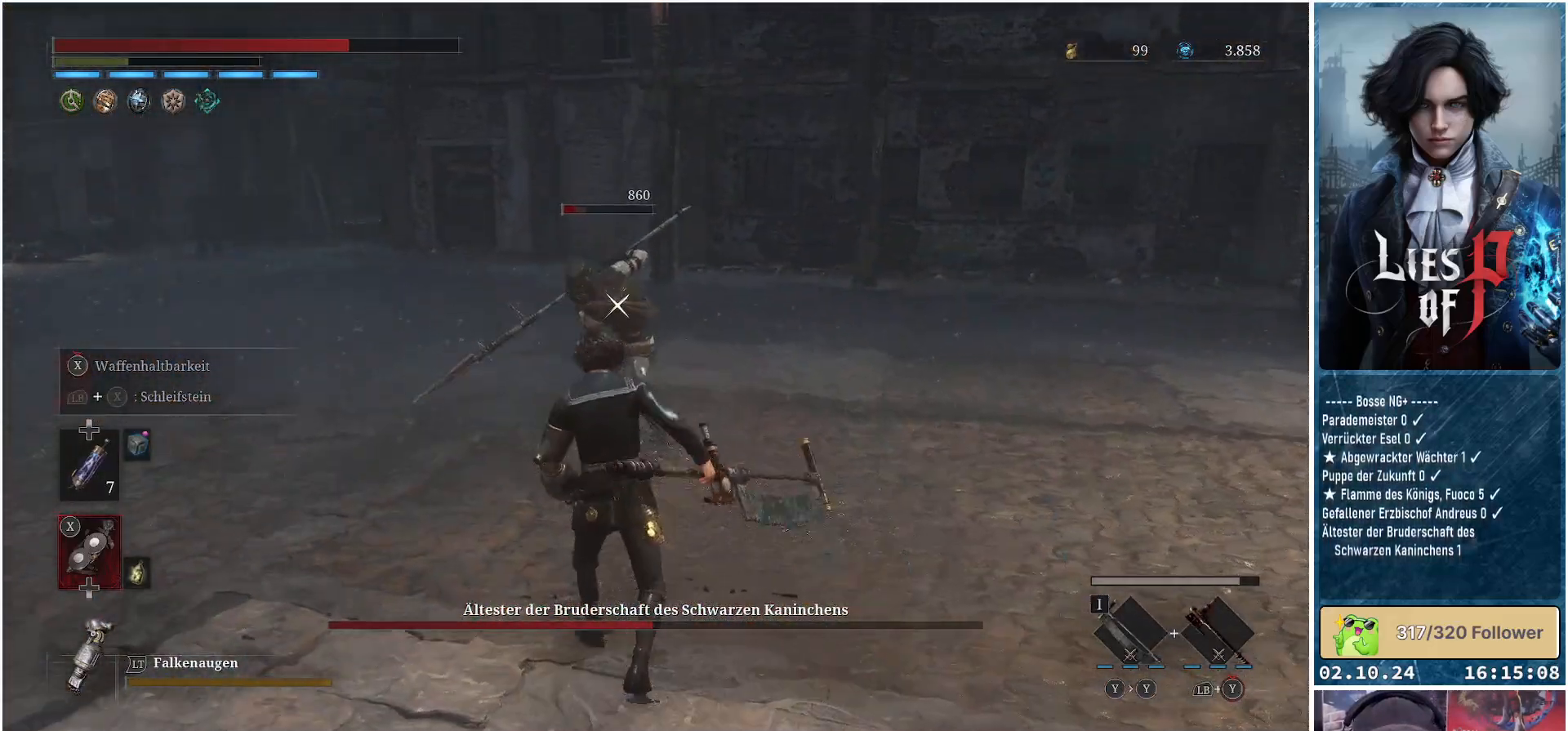
{"buttons": ["L1"], "left_stick": "up-right", "right_stick": "center", "events": [[50, "L1", "down"], [267, "left_stick", "up-right"]]}